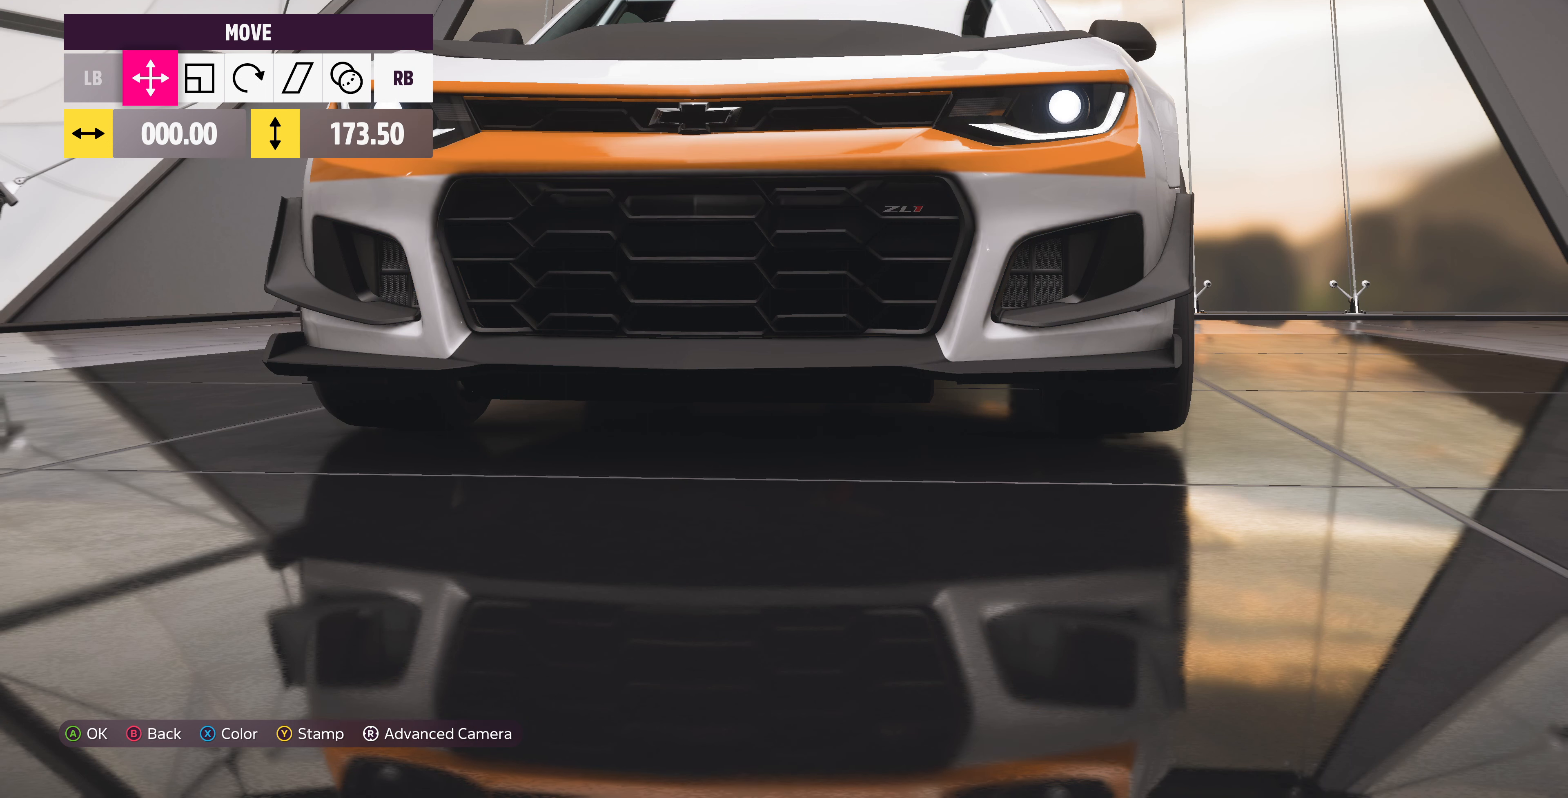
Gameplay with a controller (PlayStation layout); each line is a JSON object with the inputs held at the frame after it. "events" lists button and stick changes between this image and that frame as [ms after this image, input, new state], when the widget could be followed in between.
{"buttons": [], "left_stick": "center", "right_stick": "left", "events": [[100, "left_stick", "up"], [167, "left_stick", "center"], [433, "right_stick", "left"]]}
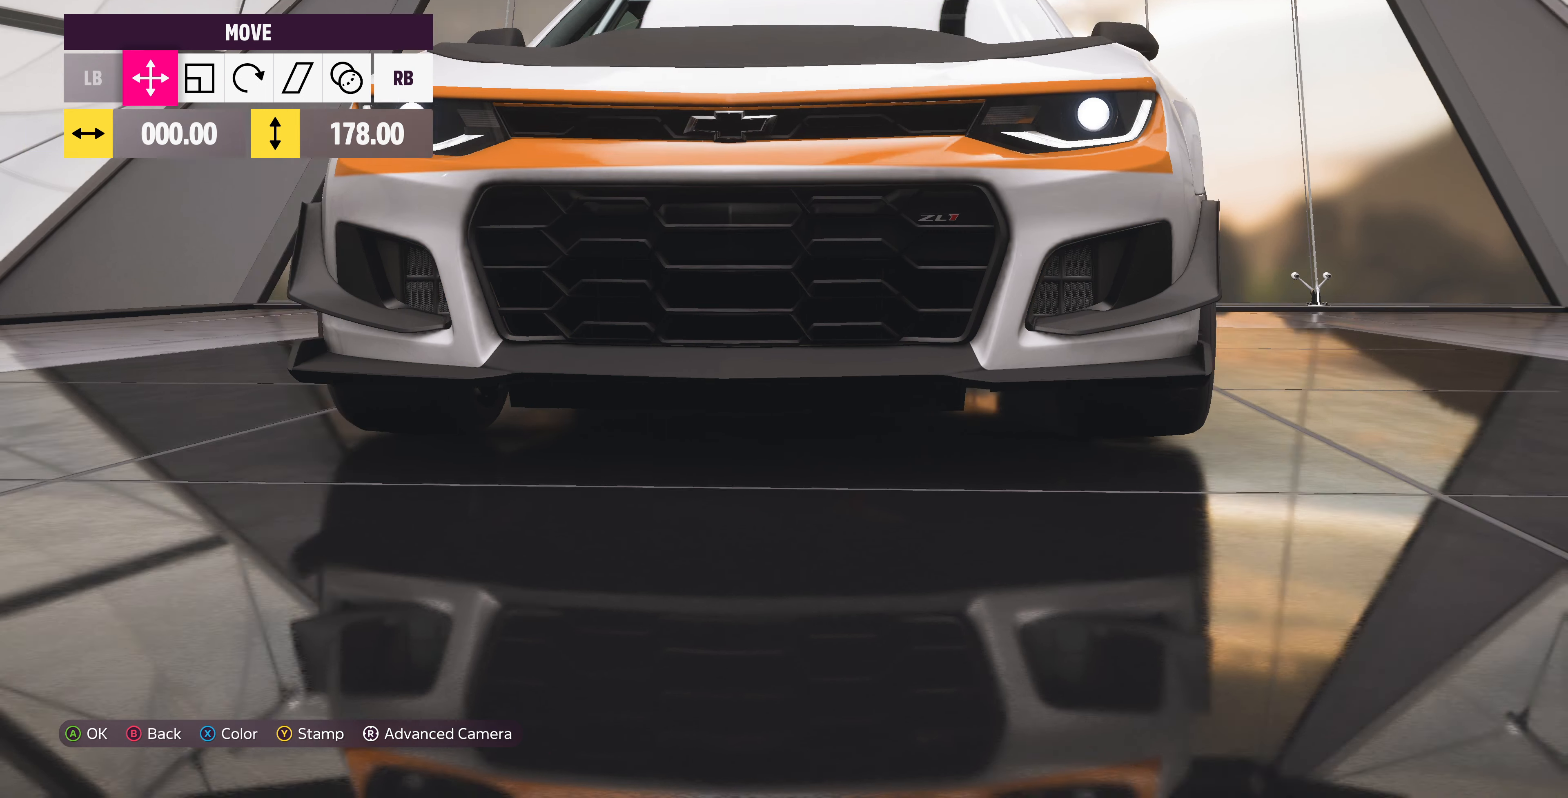
{"buttons": [], "left_stick": "center", "right_stick": "center", "events": [[300, "right_stick", "center"]]}
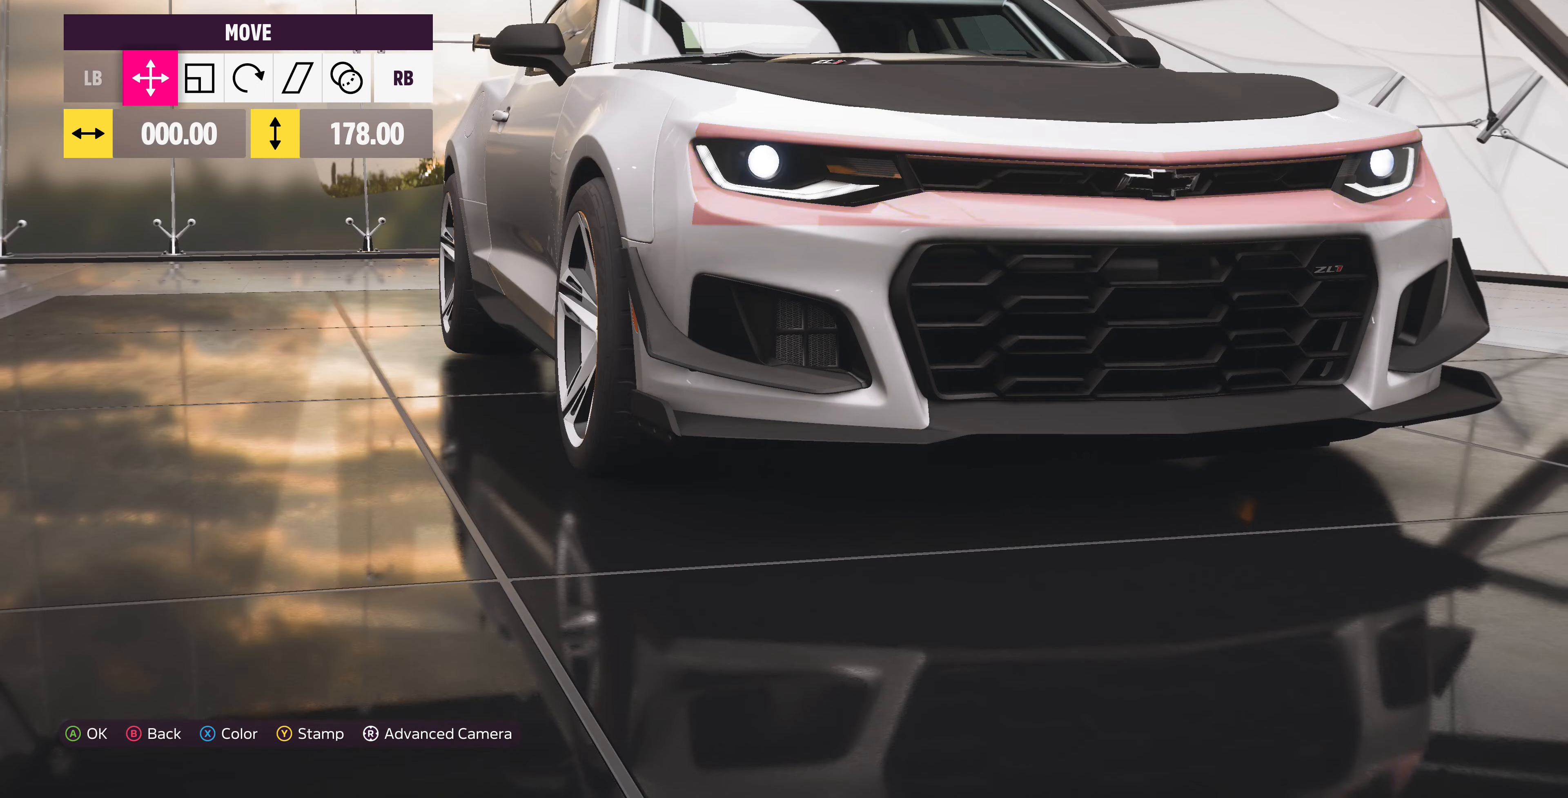
{"buttons": [], "left_stick": "up", "right_stick": "center", "events": [[466, "left_stick", "up"]]}
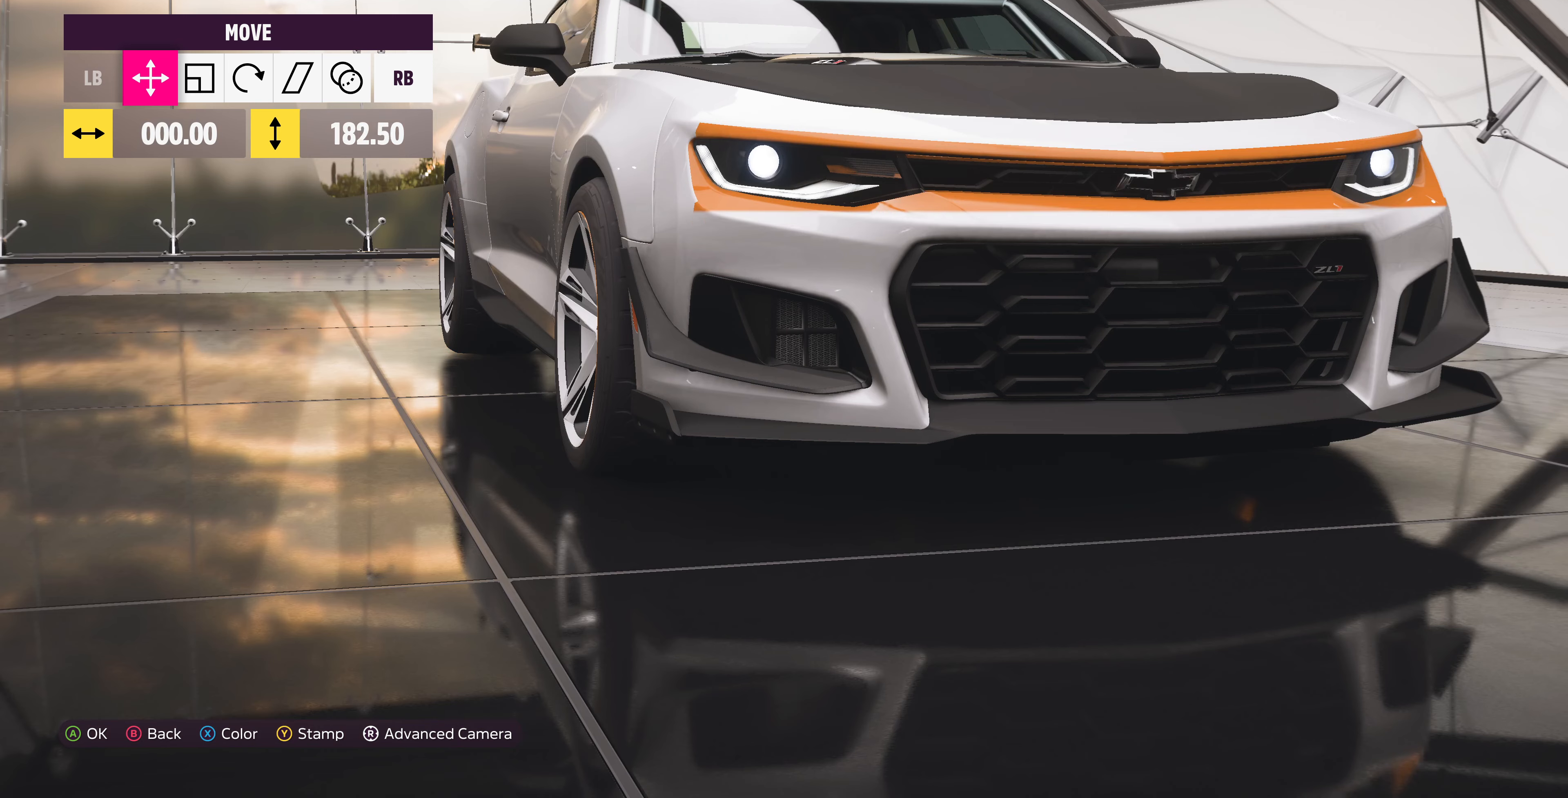
{"buttons": [], "left_stick": "center", "right_stick": "center", "events": [[33, "left_stick", "center"], [366, "left_stick", "up"], [433, "left_stick", "center"]]}
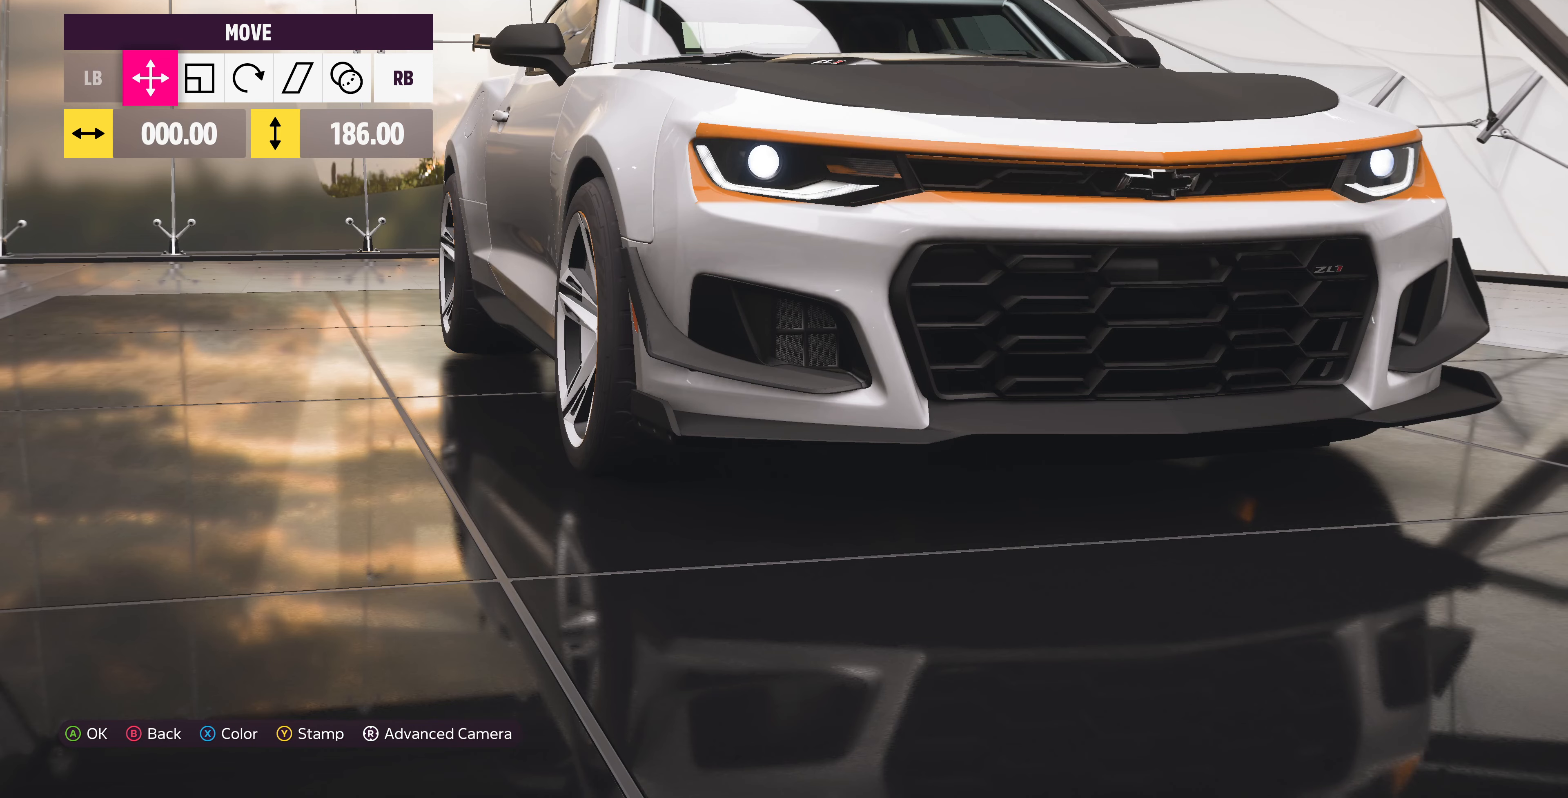
{"buttons": [], "left_stick": "center", "right_stick": "center", "events": []}
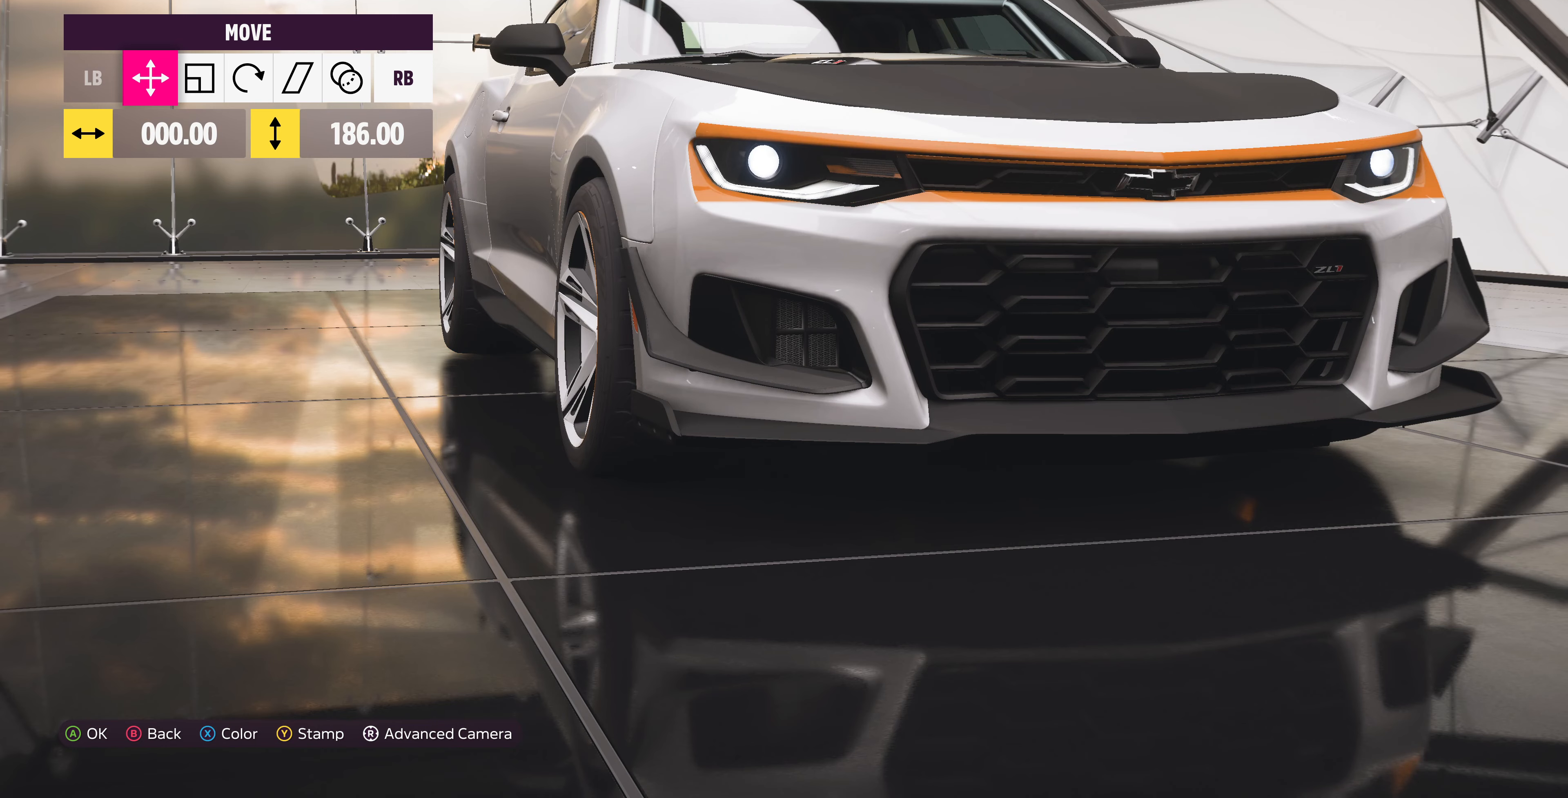
{"buttons": [], "left_stick": "center", "right_stick": "center", "events": []}
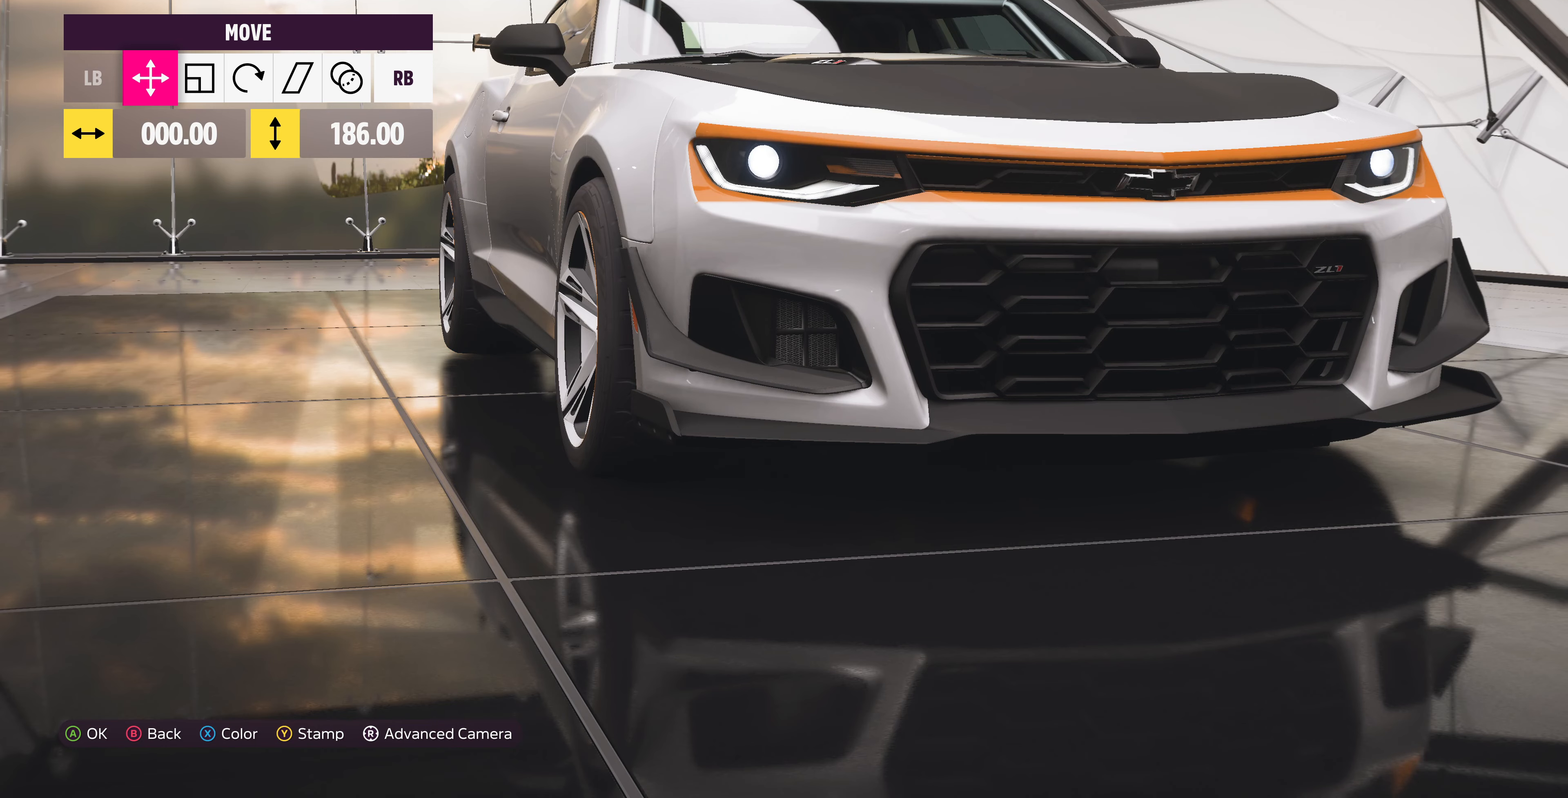
{"buttons": [], "left_stick": "center", "right_stick": "center", "events": []}
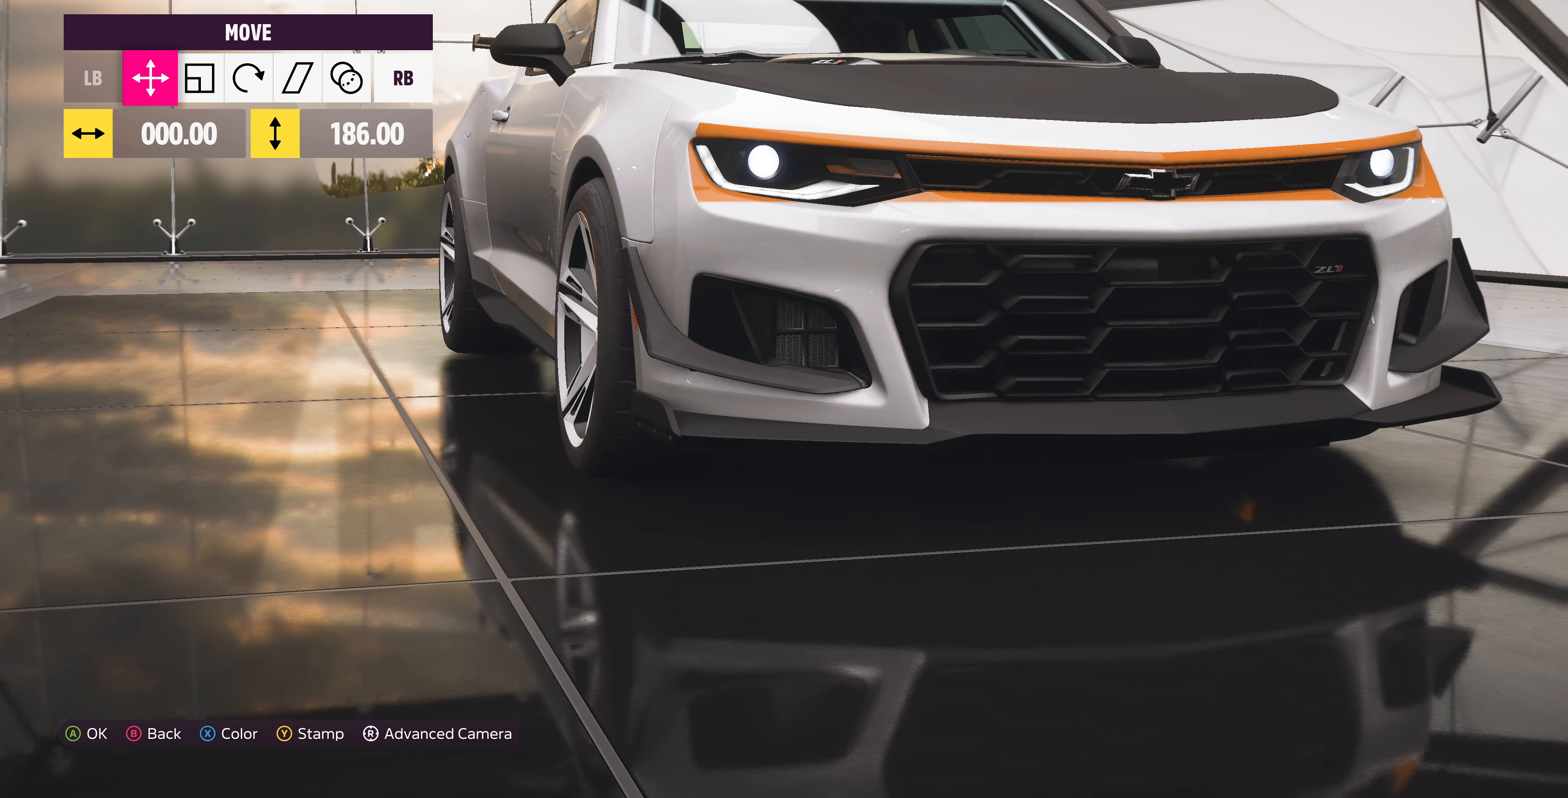
{"buttons": [], "left_stick": "center", "right_stick": "center", "events": [[266, "CIRCLE", "down"], [400, "CIRCLE", "up"]]}
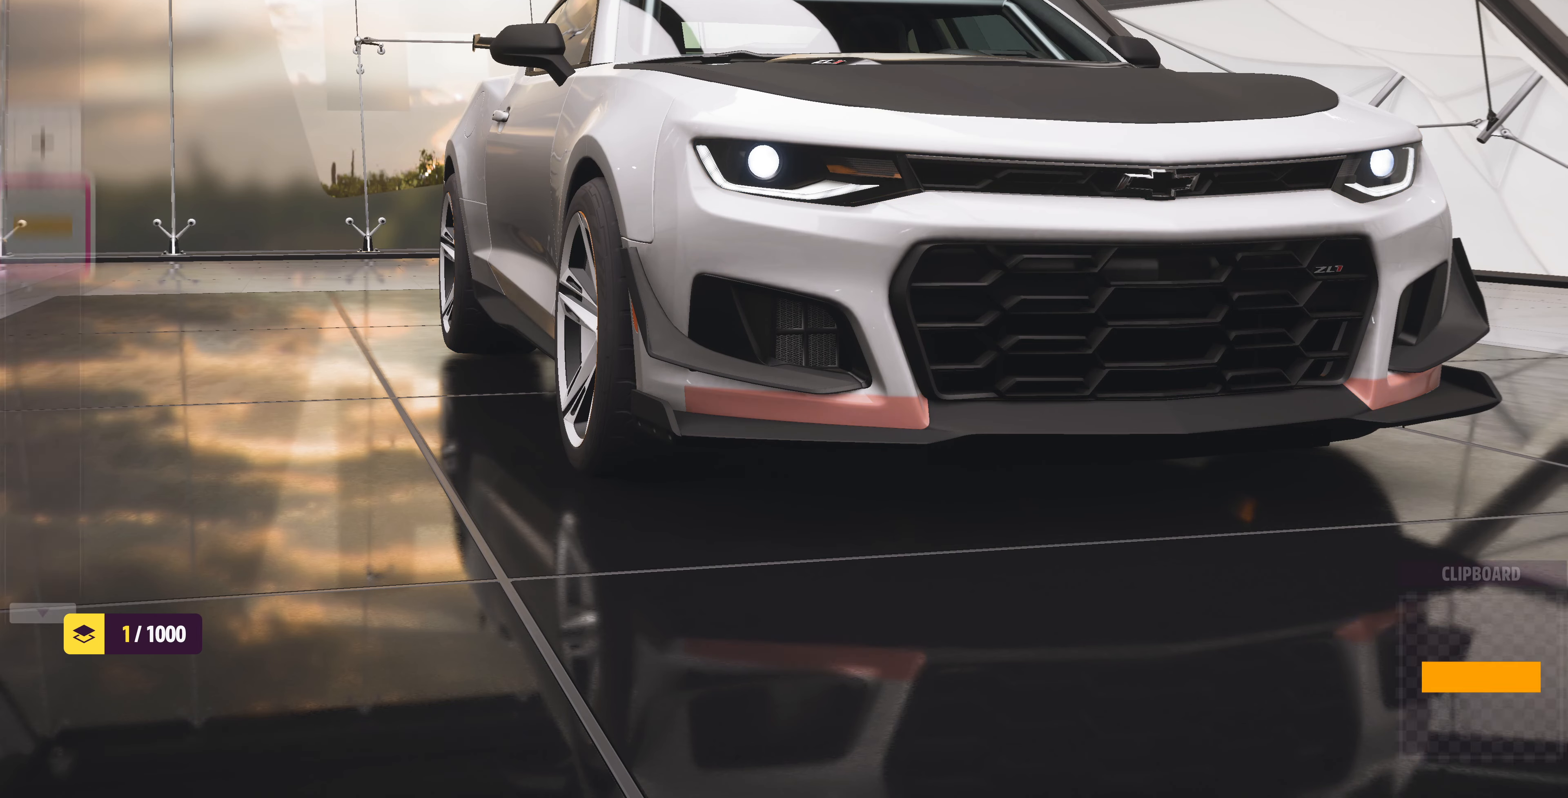
{"buttons": [], "left_stick": "center", "right_stick": "center", "events": []}
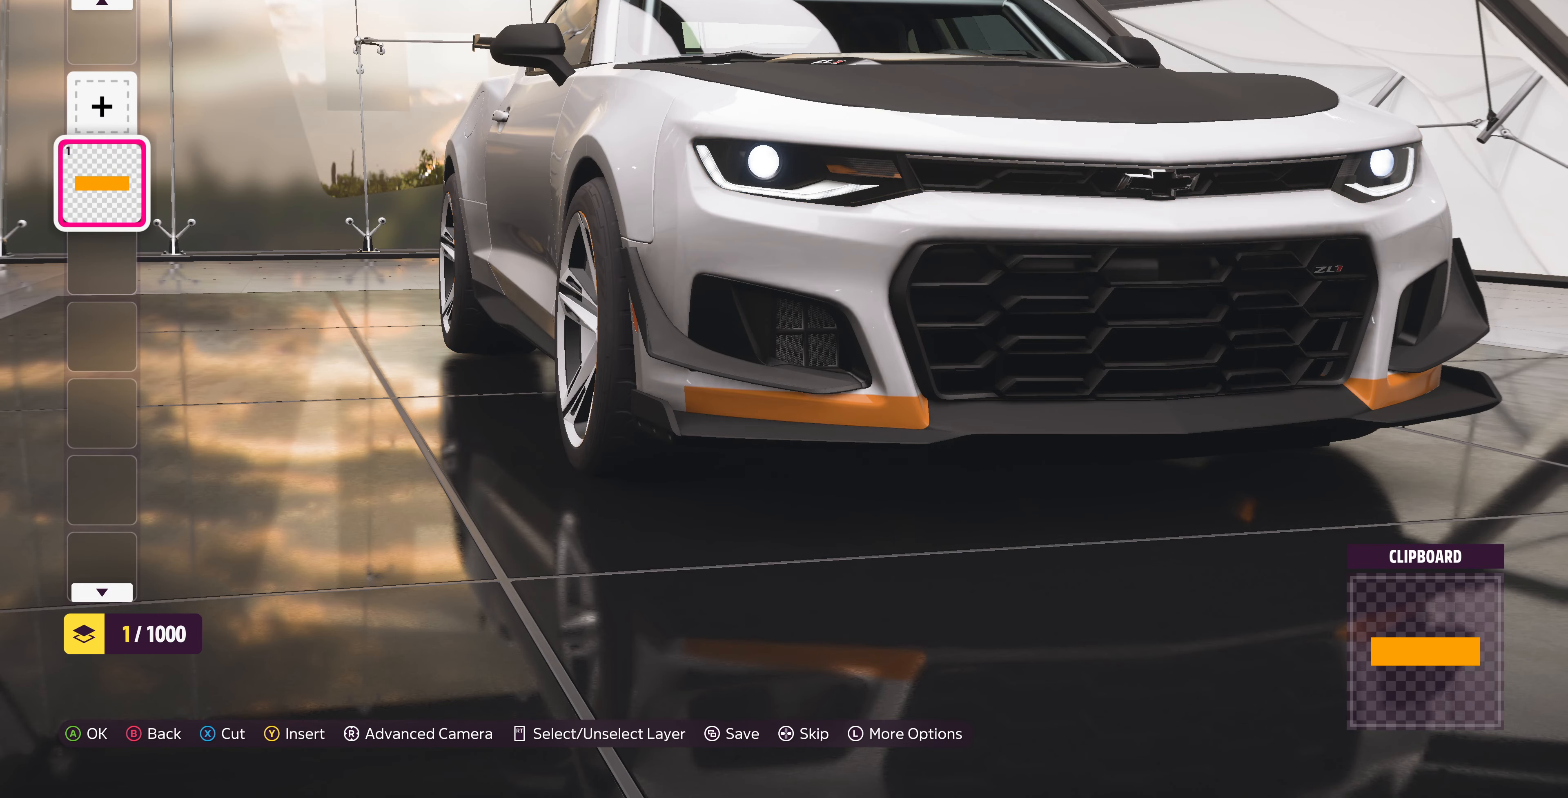
{"buttons": [], "left_stick": "center", "right_stick": "center", "events": [[233, "CIRCLE", "down"], [300, "CIRCLE", "up"]]}
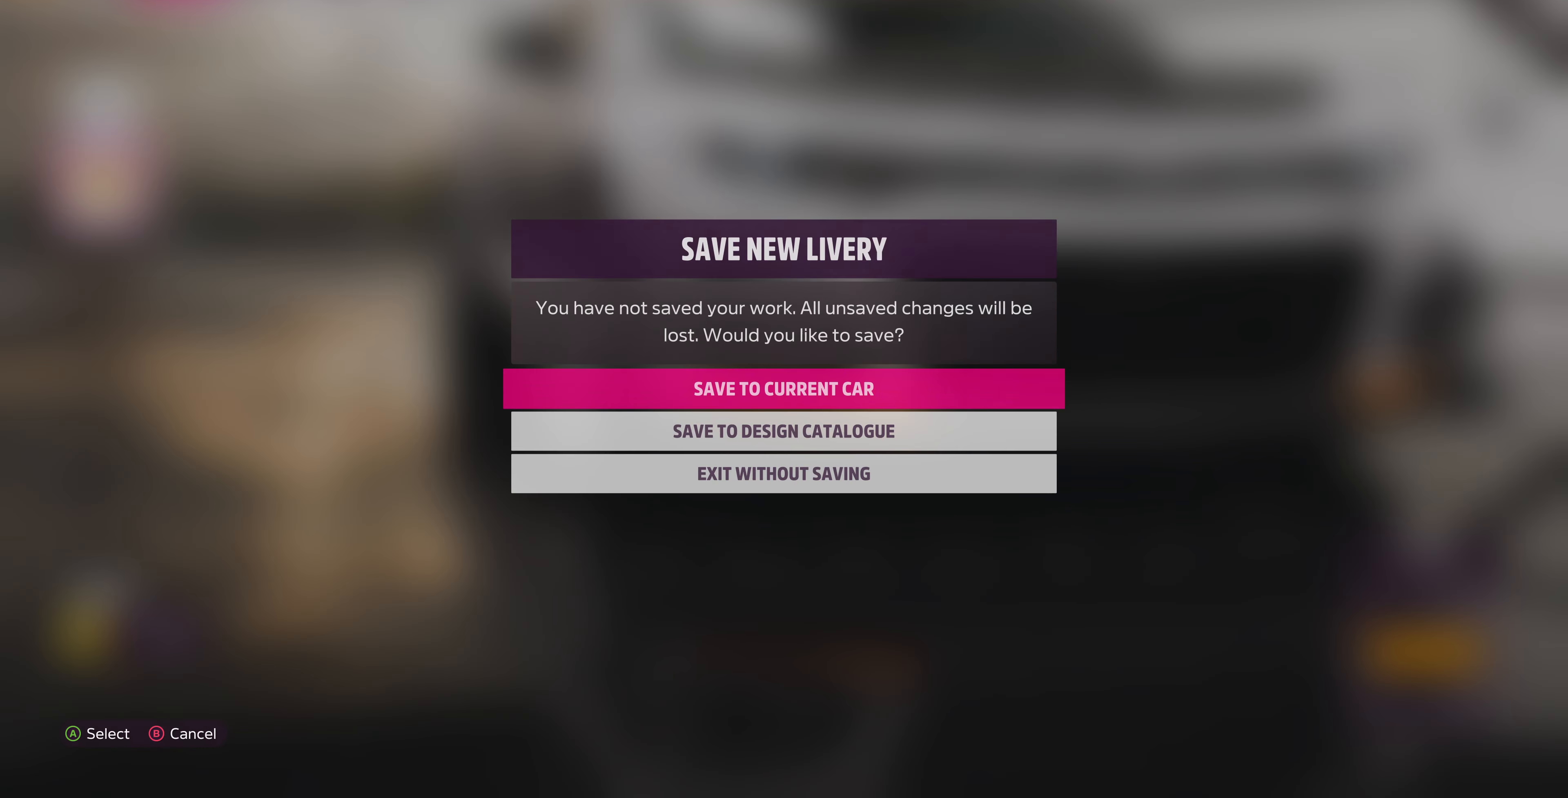
{"buttons": ["DPAD_DOWN"], "left_stick": "center", "right_stick": "center", "events": [[266, "DPAD_DOWN", "down"], [366, "DPAD_DOWN", "up"], [500, "DPAD_DOWN", "down"]]}
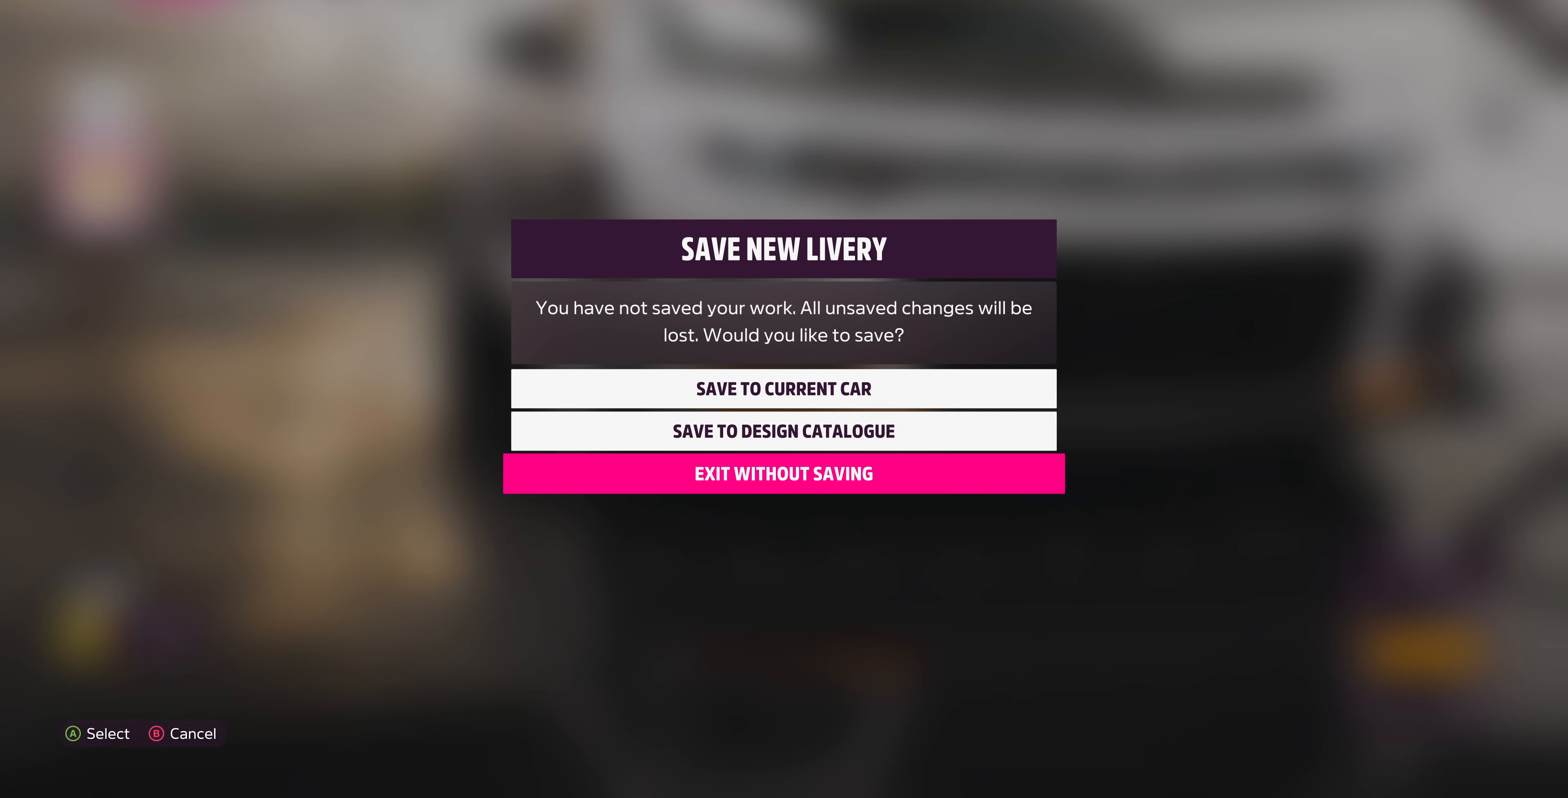
{"buttons": [], "left_stick": "center", "right_stick": "center", "events": [[100, "DPAD_DOWN", "up"], [266, "CROSS", "down"], [366, "CROSS", "up"]]}
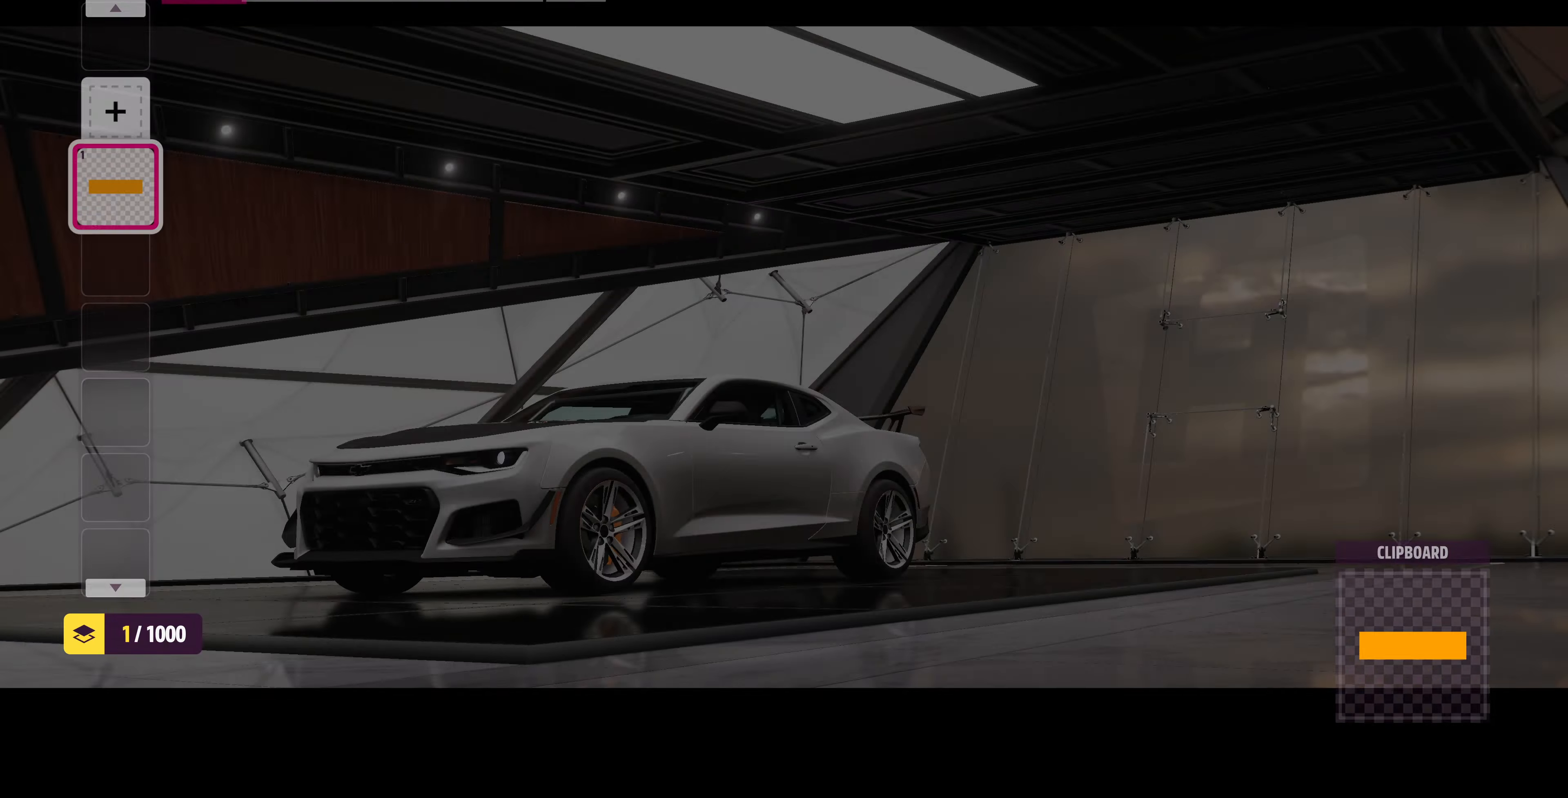
{"buttons": [], "left_stick": "center", "right_stick": "center", "events": []}
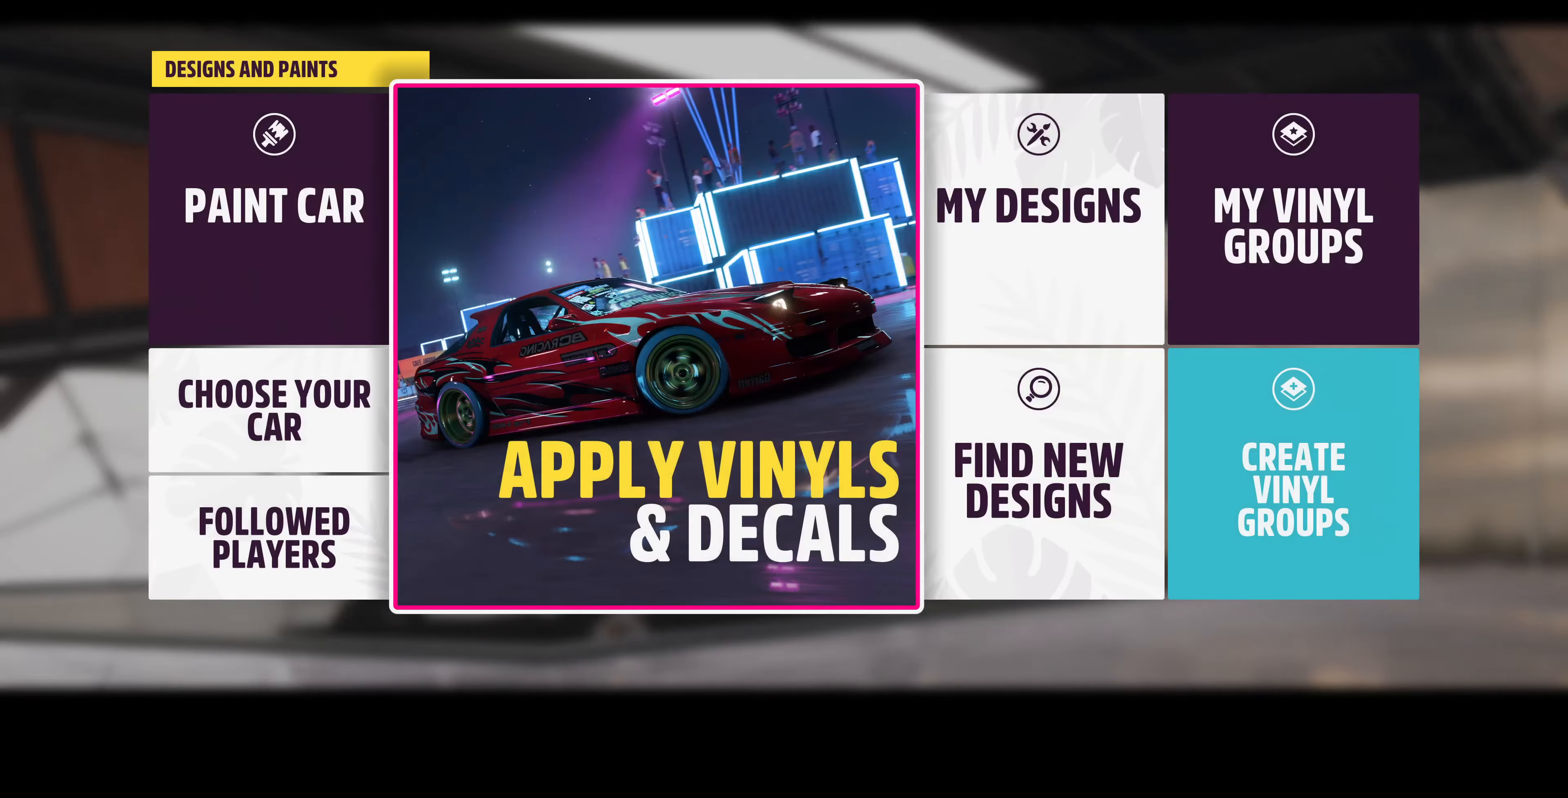
{"buttons": ["CROSS"], "left_stick": "center", "right_stick": "center", "events": [[467, "CROSS", "down"]]}
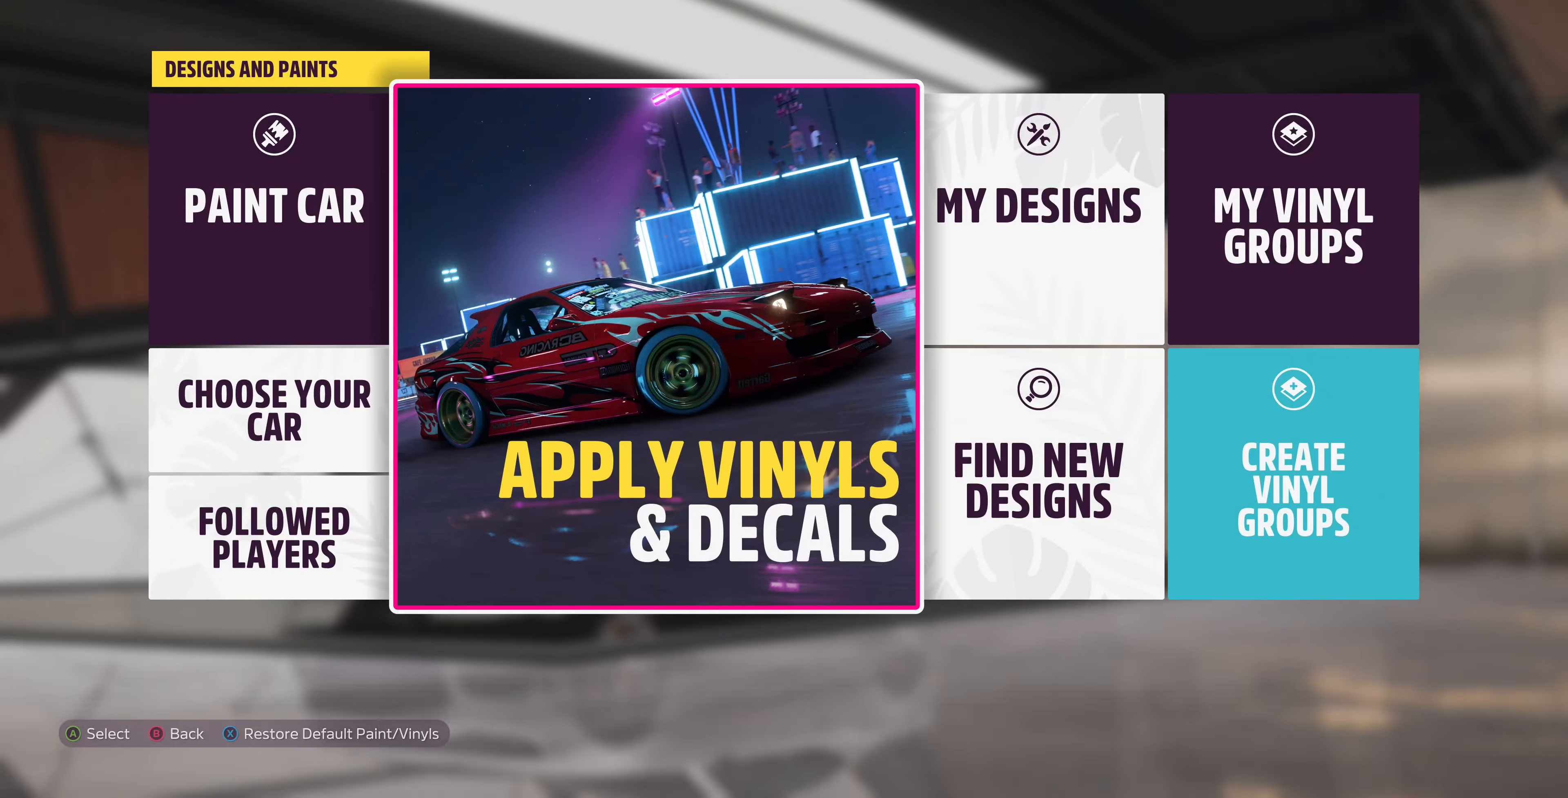
{"buttons": [], "left_stick": "center", "right_stick": "center", "events": [[134, "CROSS", "up"]]}
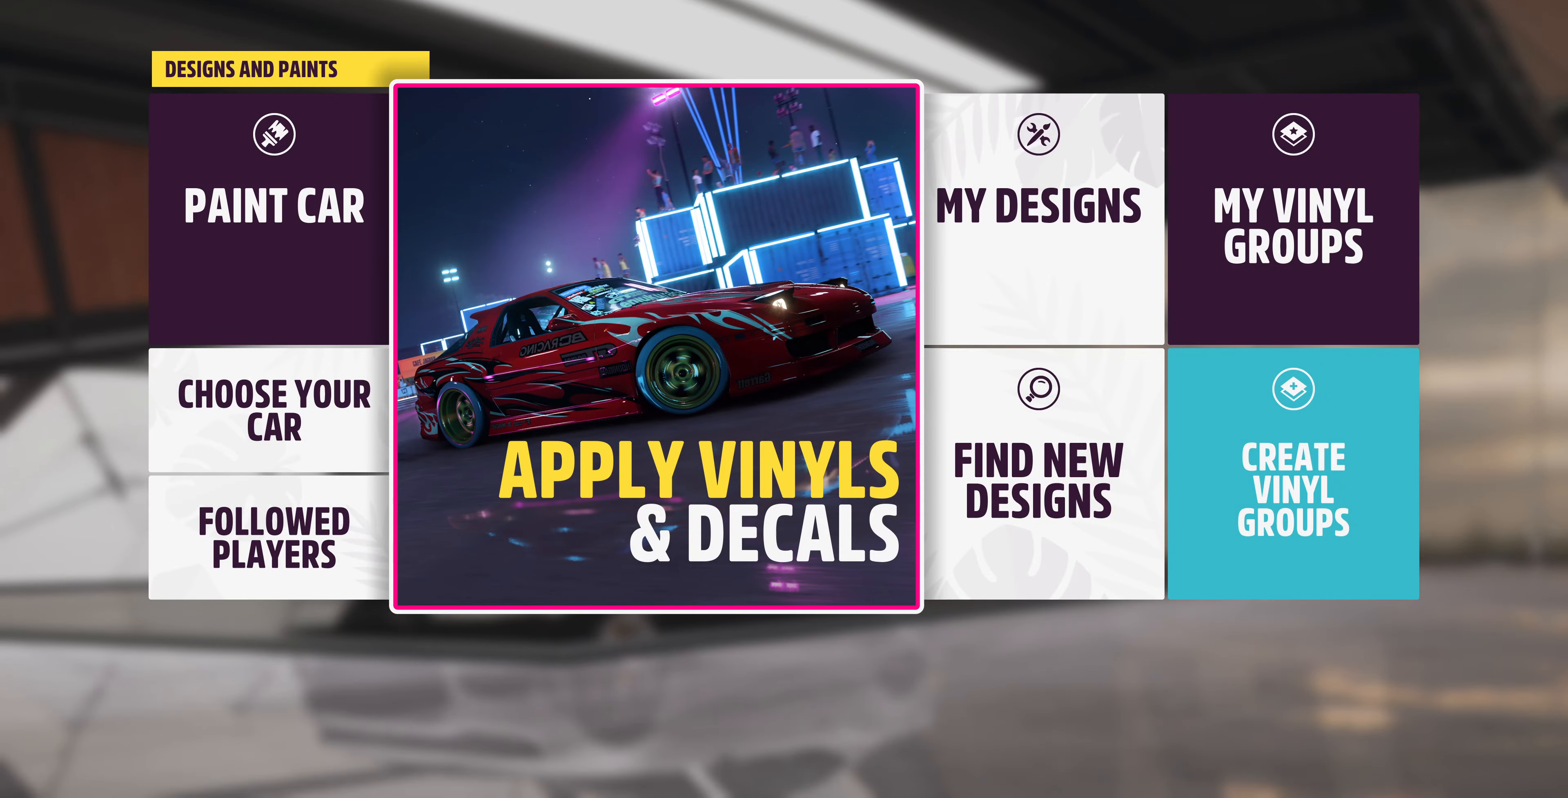
{"buttons": [], "left_stick": "center", "right_stick": "center", "events": []}
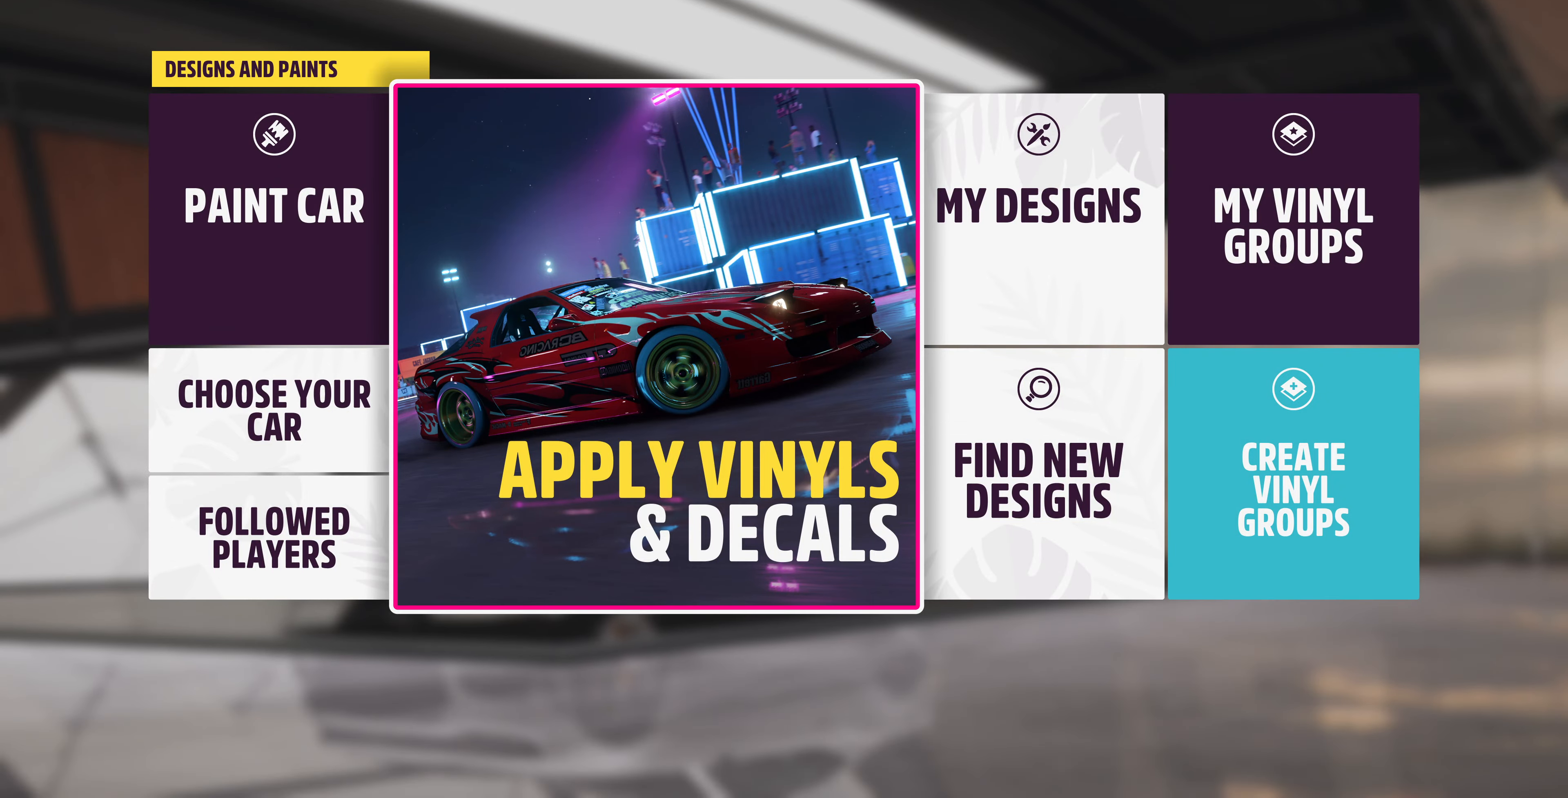
{"buttons": [], "left_stick": "center", "right_stick": "center", "events": []}
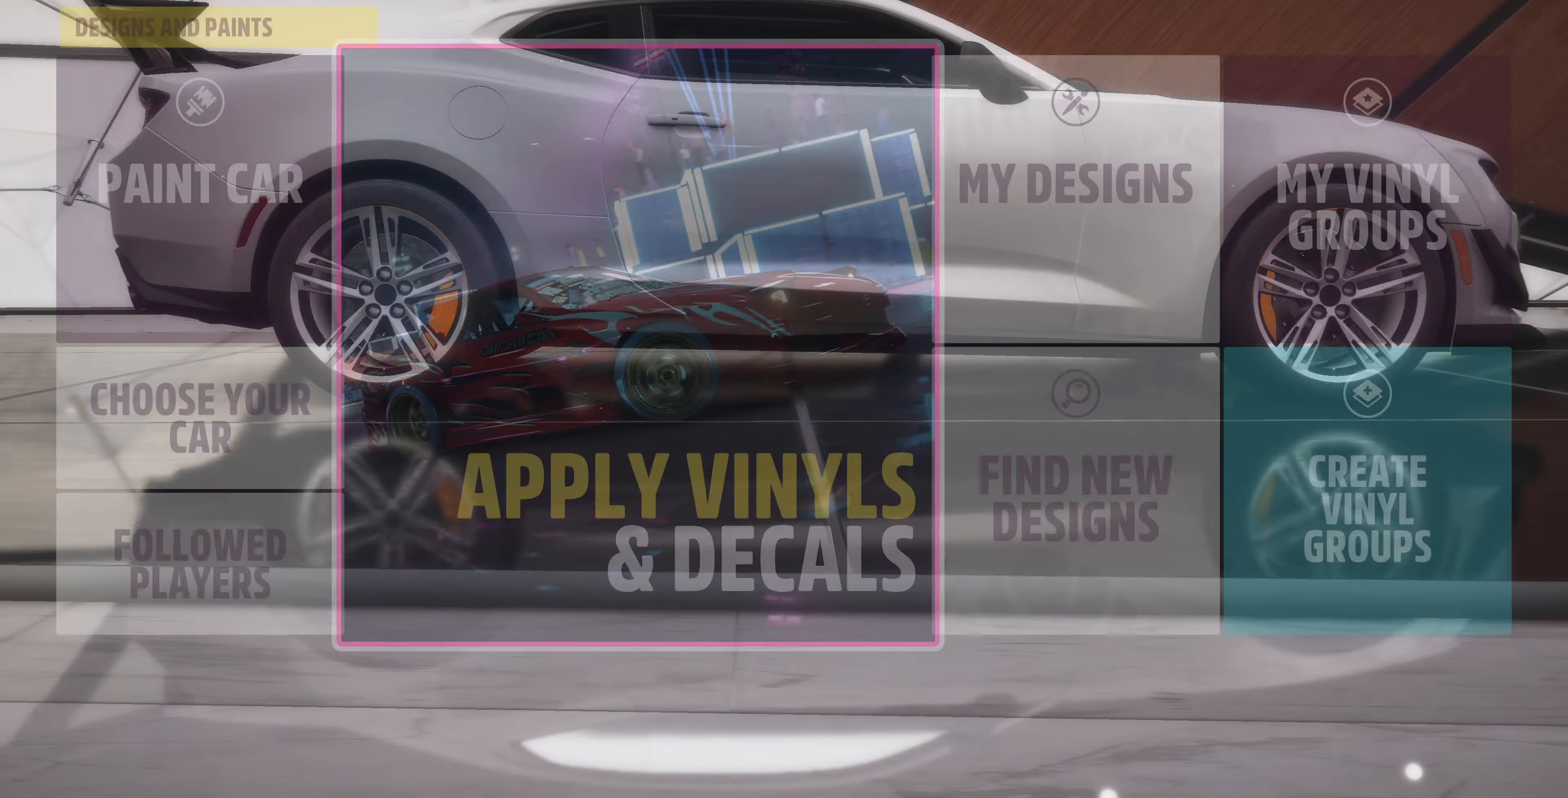
{"buttons": [], "left_stick": "center", "right_stick": "center", "events": []}
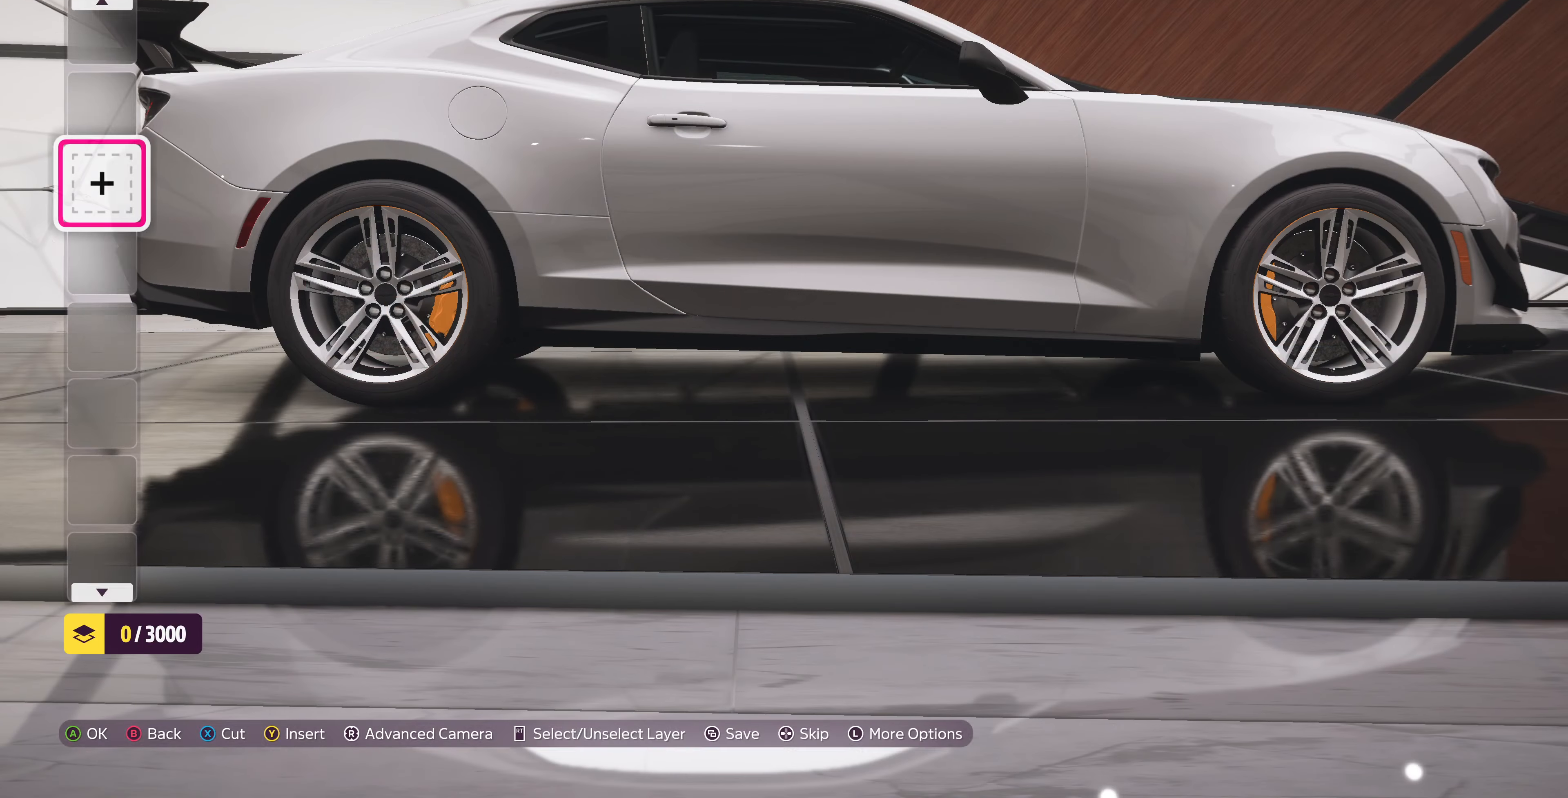
{"buttons": [], "left_stick": "center", "right_stick": "center", "events": [[134, "L1", "down"], [200, "L1", "up"], [267, "L1", "down"], [334, "L1", "up"]]}
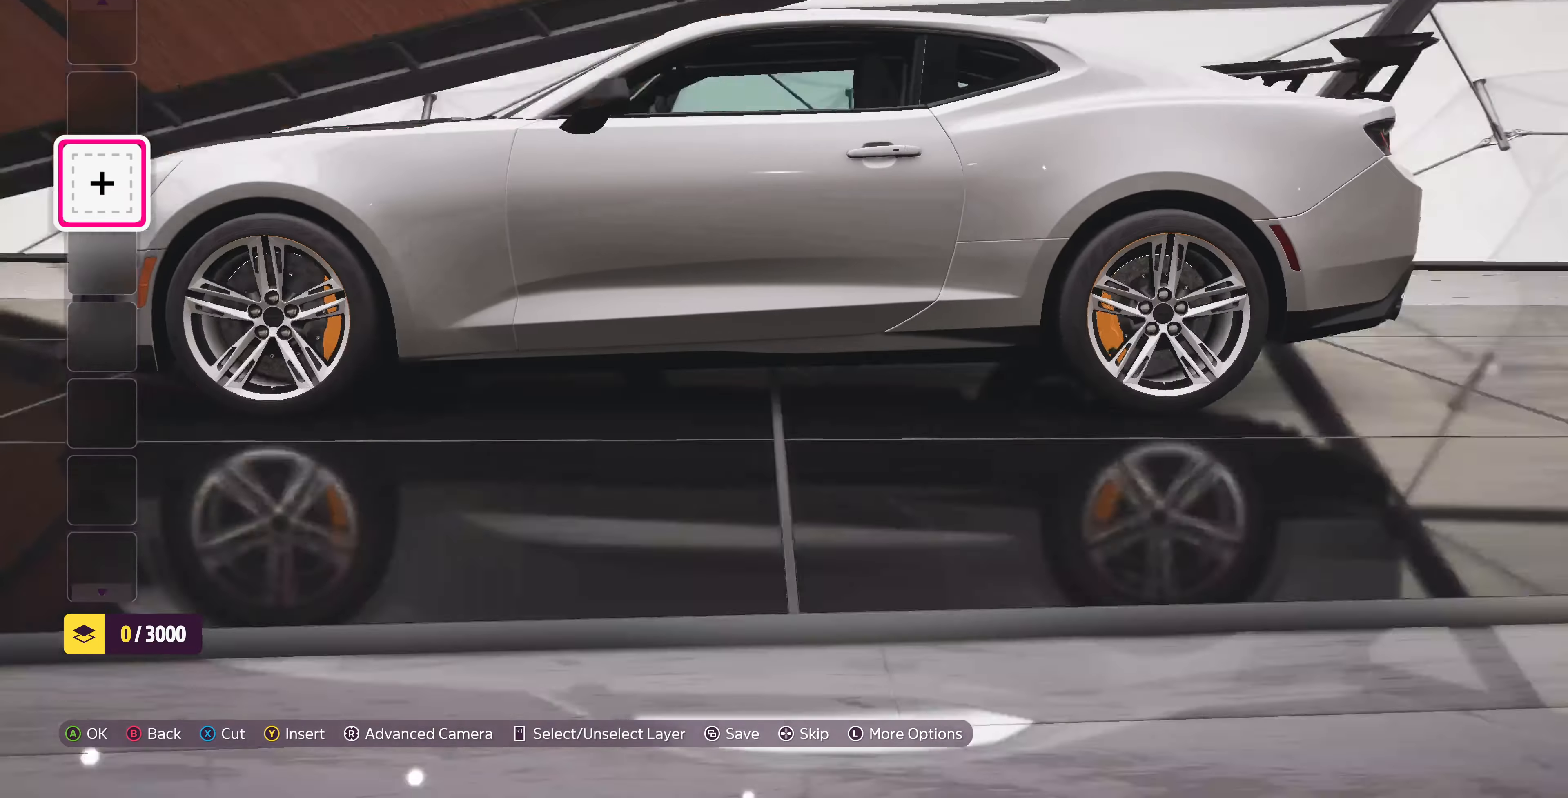
{"buttons": ["CROSS"], "left_stick": "center", "right_stick": "center", "events": [[134, "CROSS", "down"], [267, "CROSS", "up"], [434, "CROSS", "down"]]}
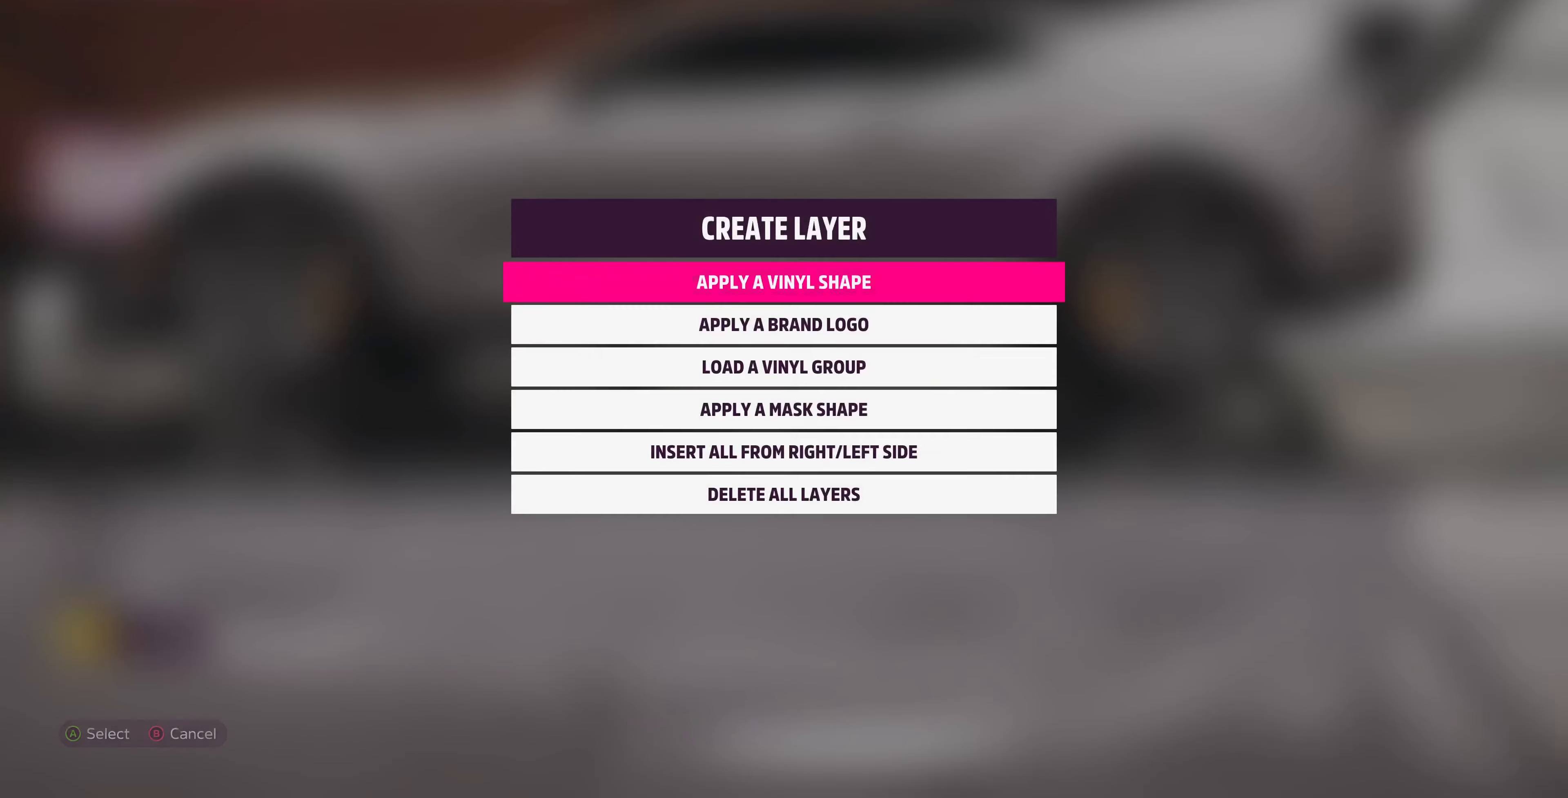
{"buttons": [], "left_stick": "center", "right_stick": "center", "events": [[67, "CROSS", "up"]]}
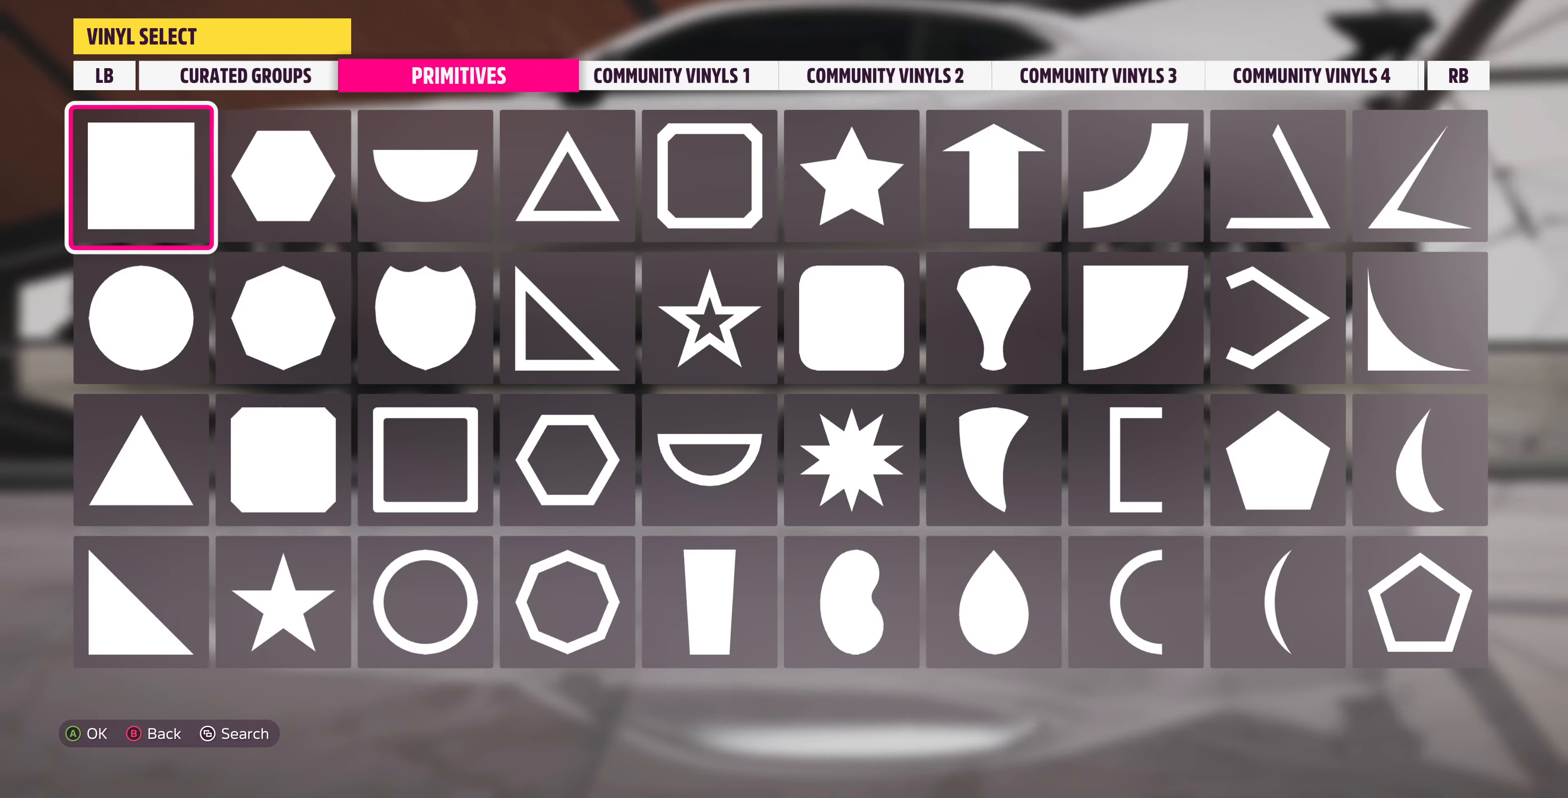
{"buttons": [], "left_stick": "center", "right_stick": "center", "events": [[267, "CROSS", "down"], [434, "CROSS", "up"]]}
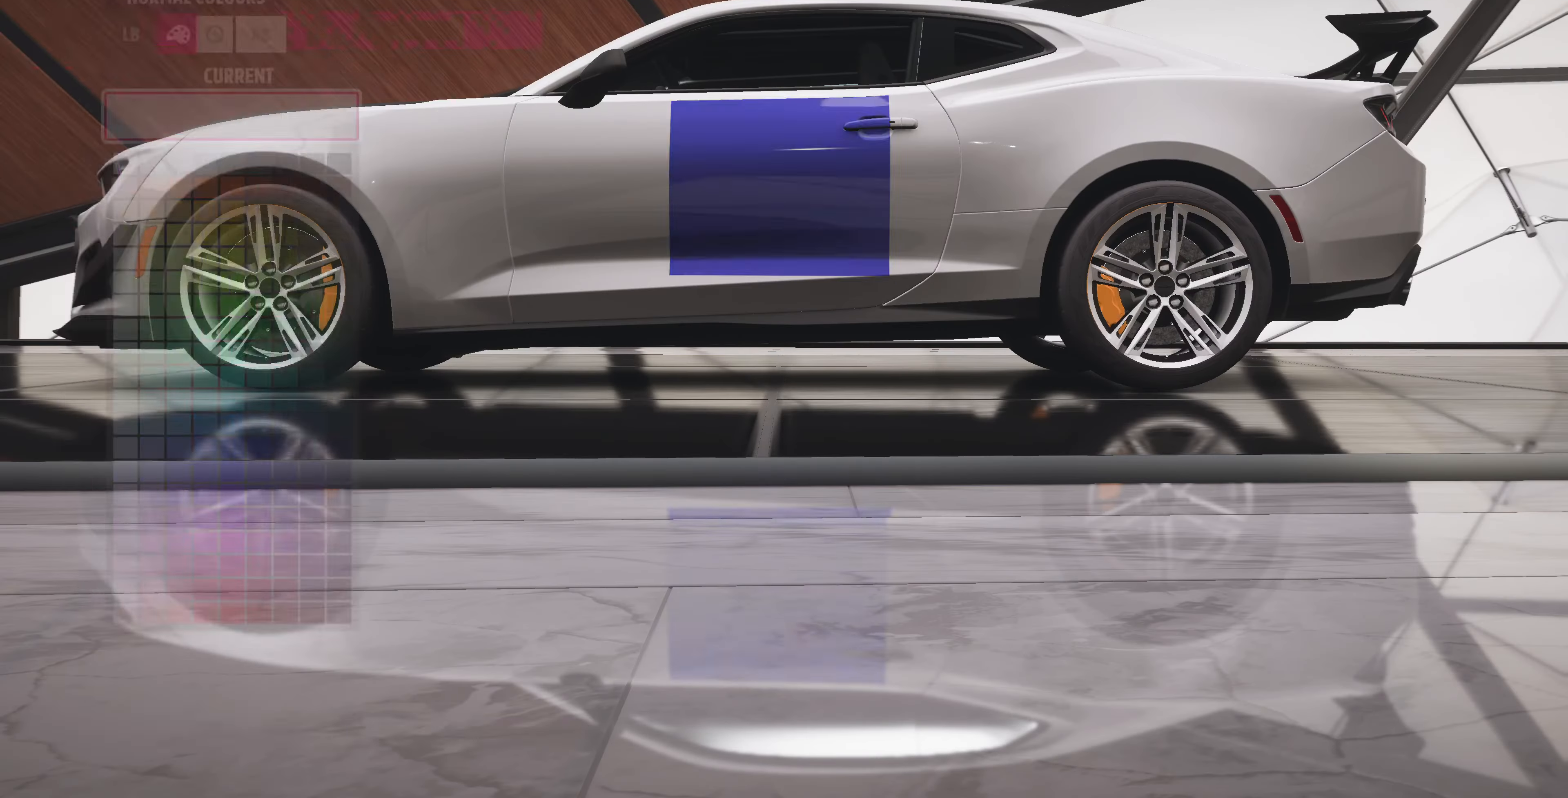
{"buttons": [], "left_stick": "center", "right_stick": "center", "events": []}
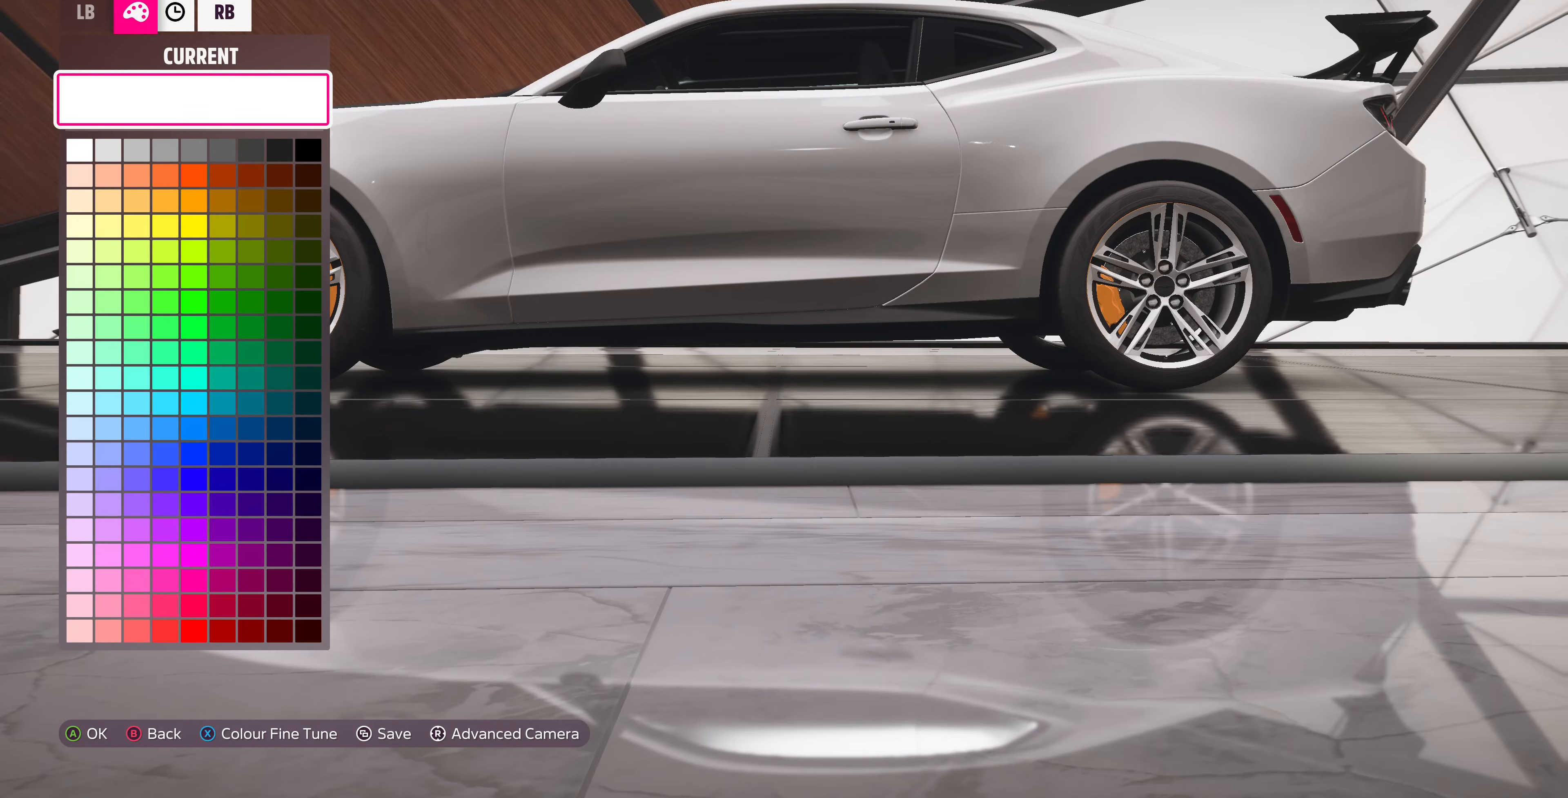
{"buttons": ["DPAD_DOWN"], "left_stick": "center", "right_stick": "center", "events": [[134, "R1", "down"], [267, "R1", "up"], [434, "DPAD_DOWN", "down"]]}
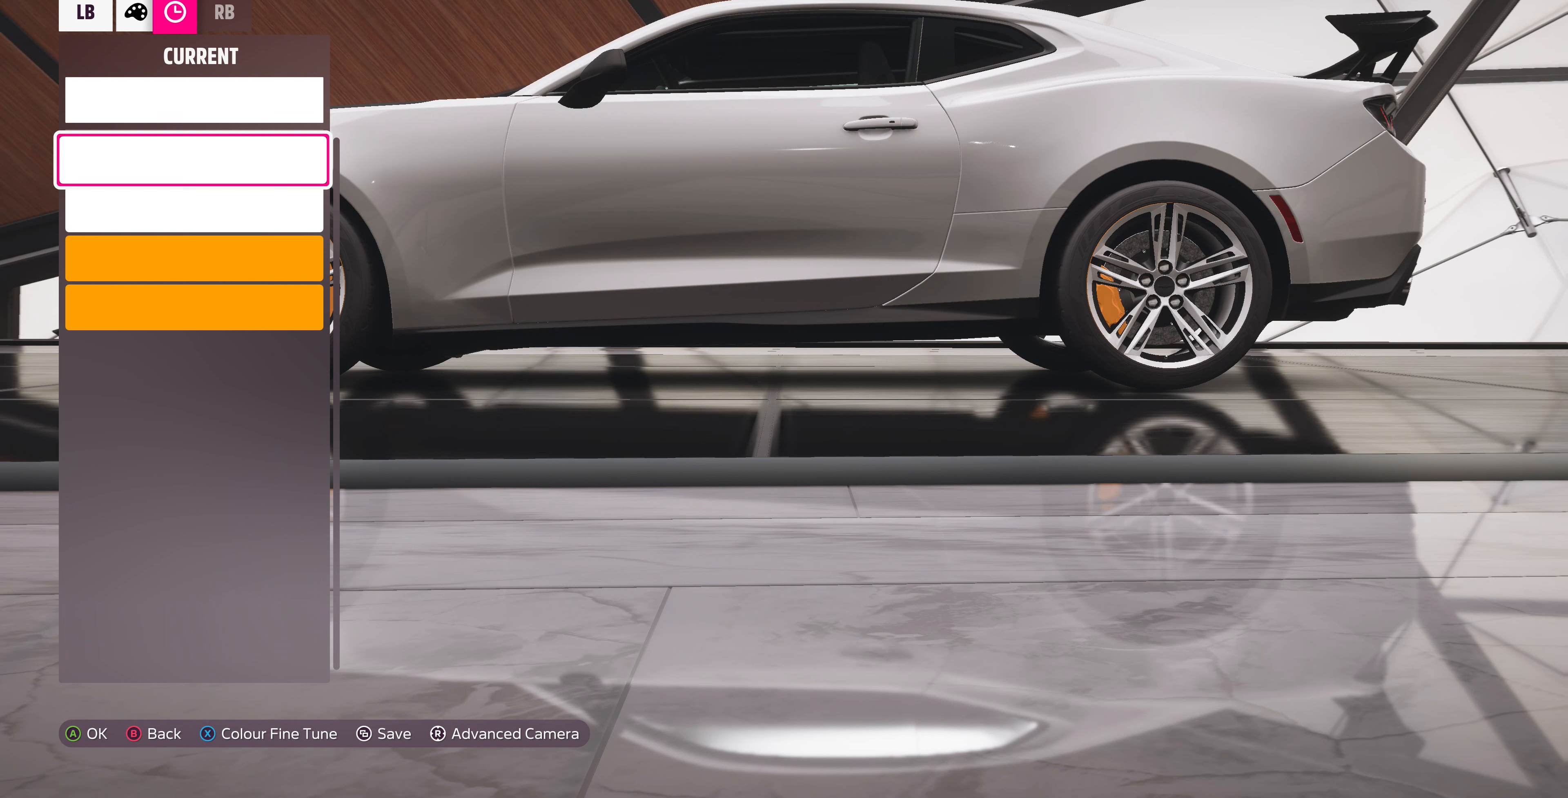
{"buttons": ["CROSS"], "left_stick": "center", "right_stick": "center", "events": [[67, "DPAD_DOWN", "up"], [133, "DPAD_DOWN", "down"], [233, "DPAD_DOWN", "up"], [300, "DPAD_DOWN", "down"], [433, "CROSS", "down"], [433, "DPAD_DOWN", "up"]]}
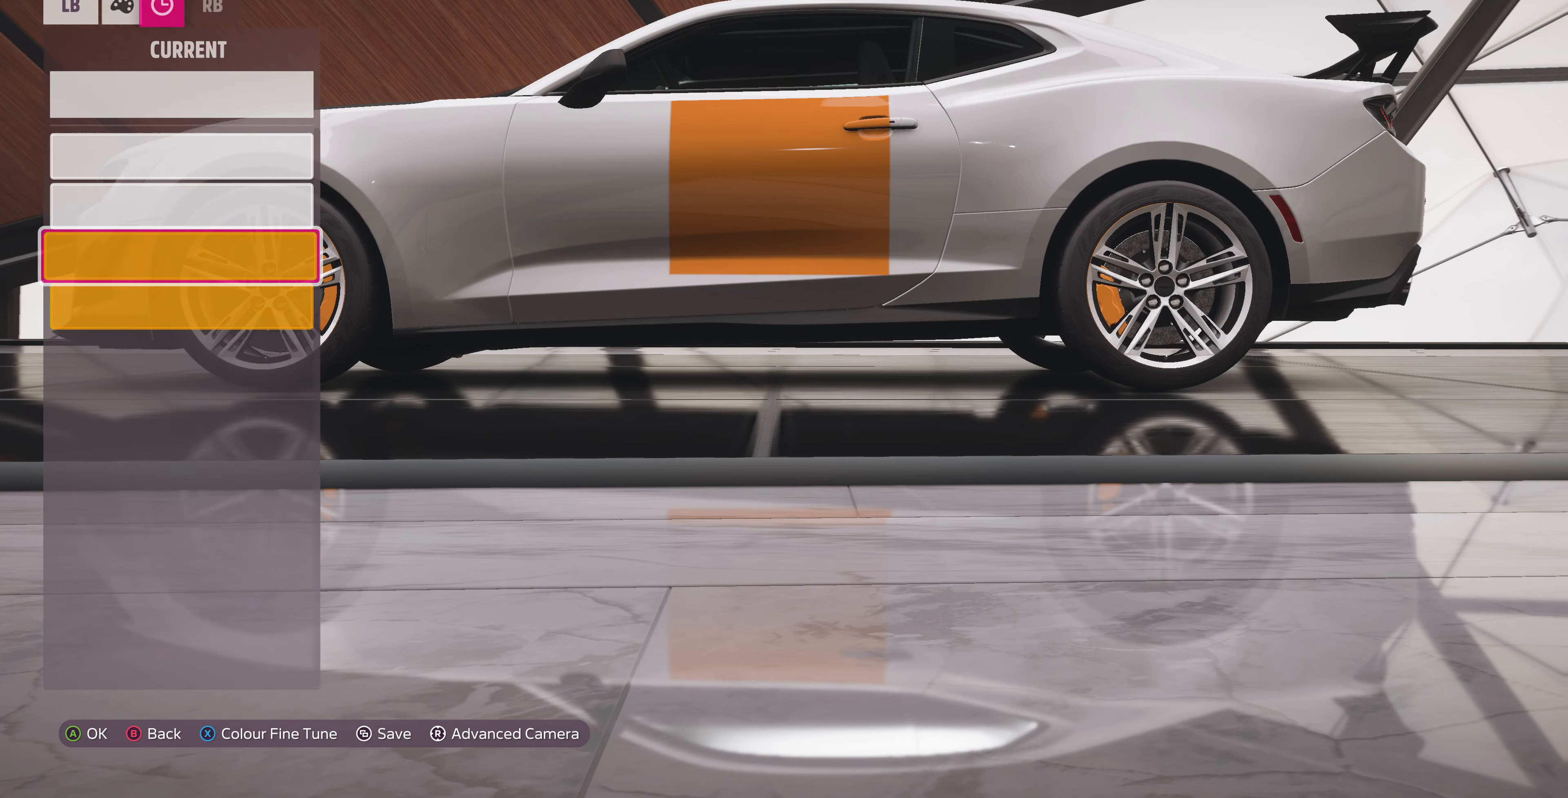
{"buttons": [], "left_stick": "down-left", "right_stick": "center", "events": [[100, "CROSS", "up"], [100, "left_stick", "down-left"]]}
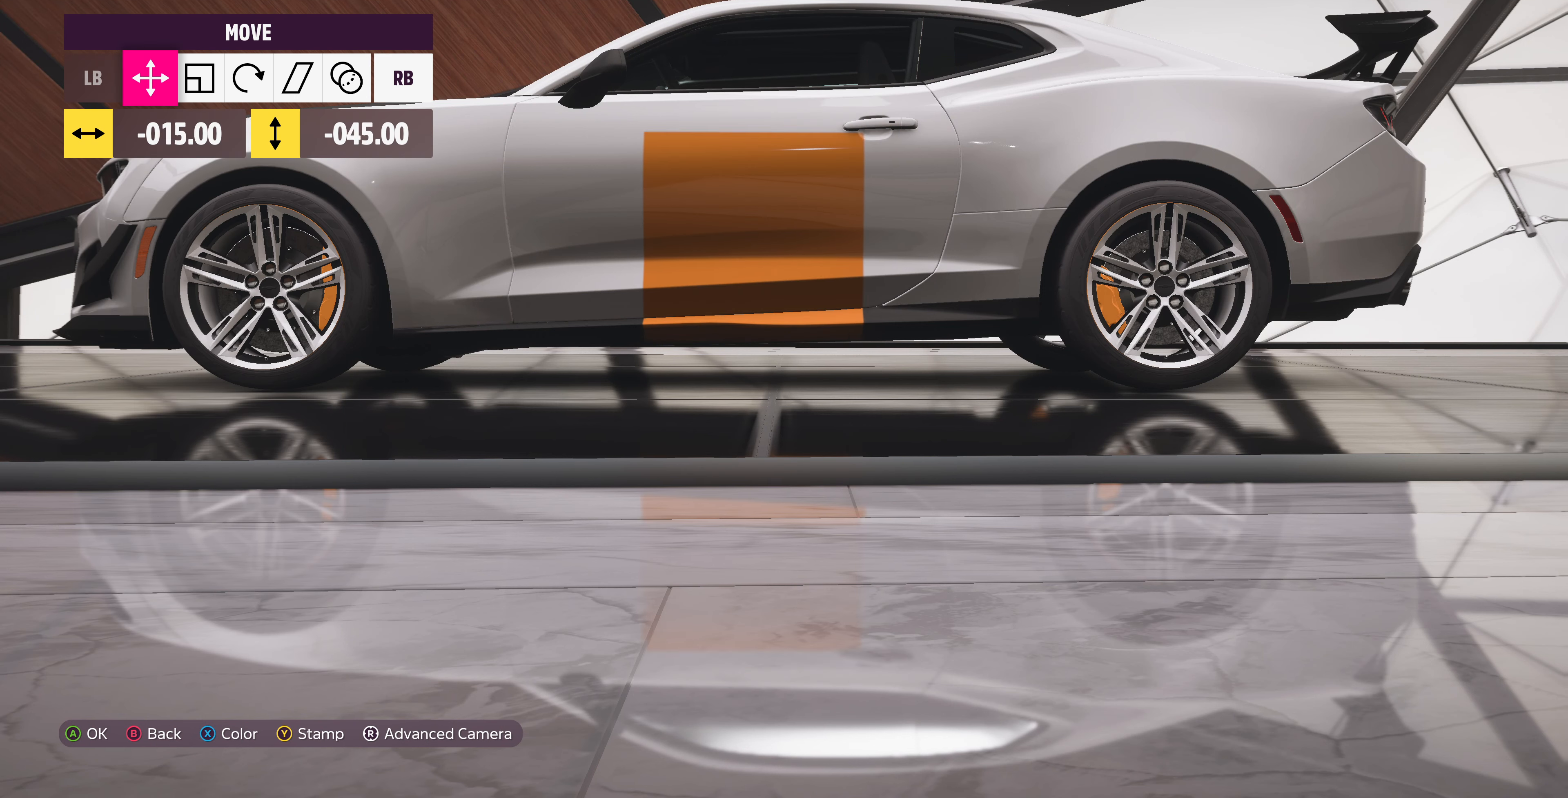
{"buttons": [], "left_stick": "center", "right_stick": "center", "events": [[200, "left_stick", "down"], [433, "left_stick", "center"]]}
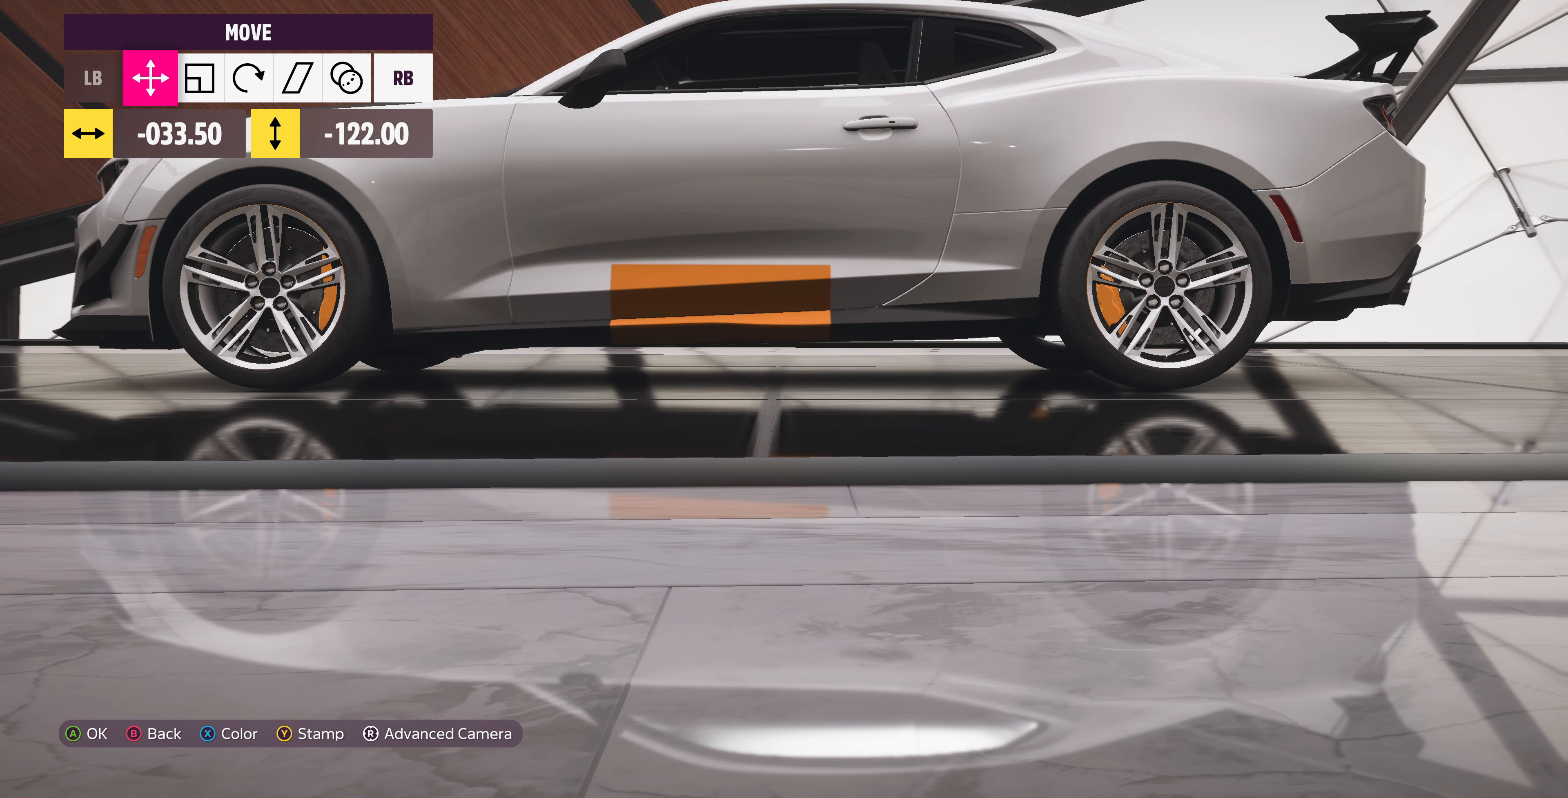
{"buttons": [], "left_stick": "up", "right_stick": "center", "events": [[433, "left_stick", "up"]]}
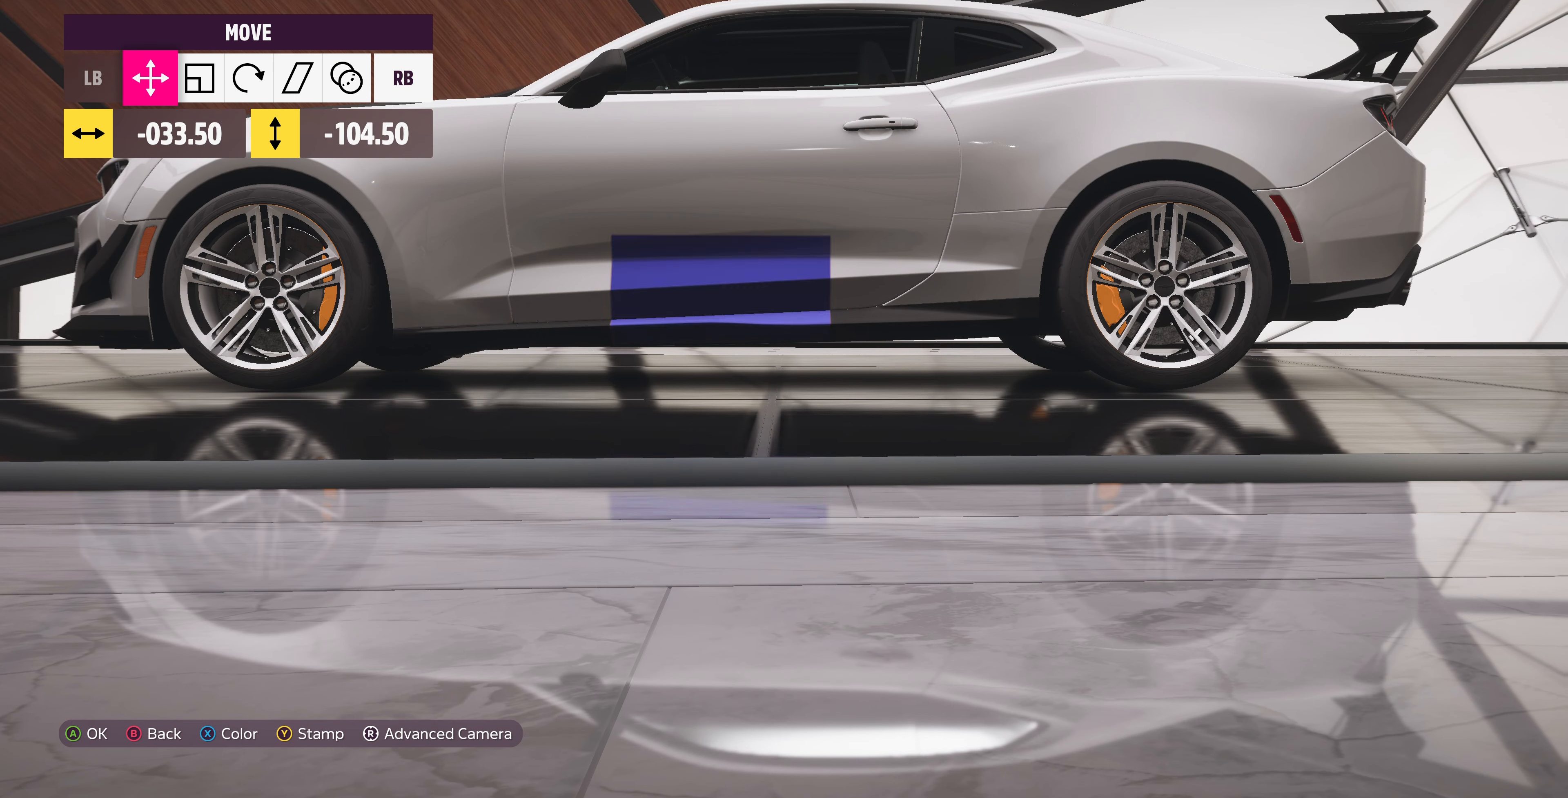
{"buttons": [], "left_stick": "center", "right_stick": "center", "events": [[400, "left_stick", "center"]]}
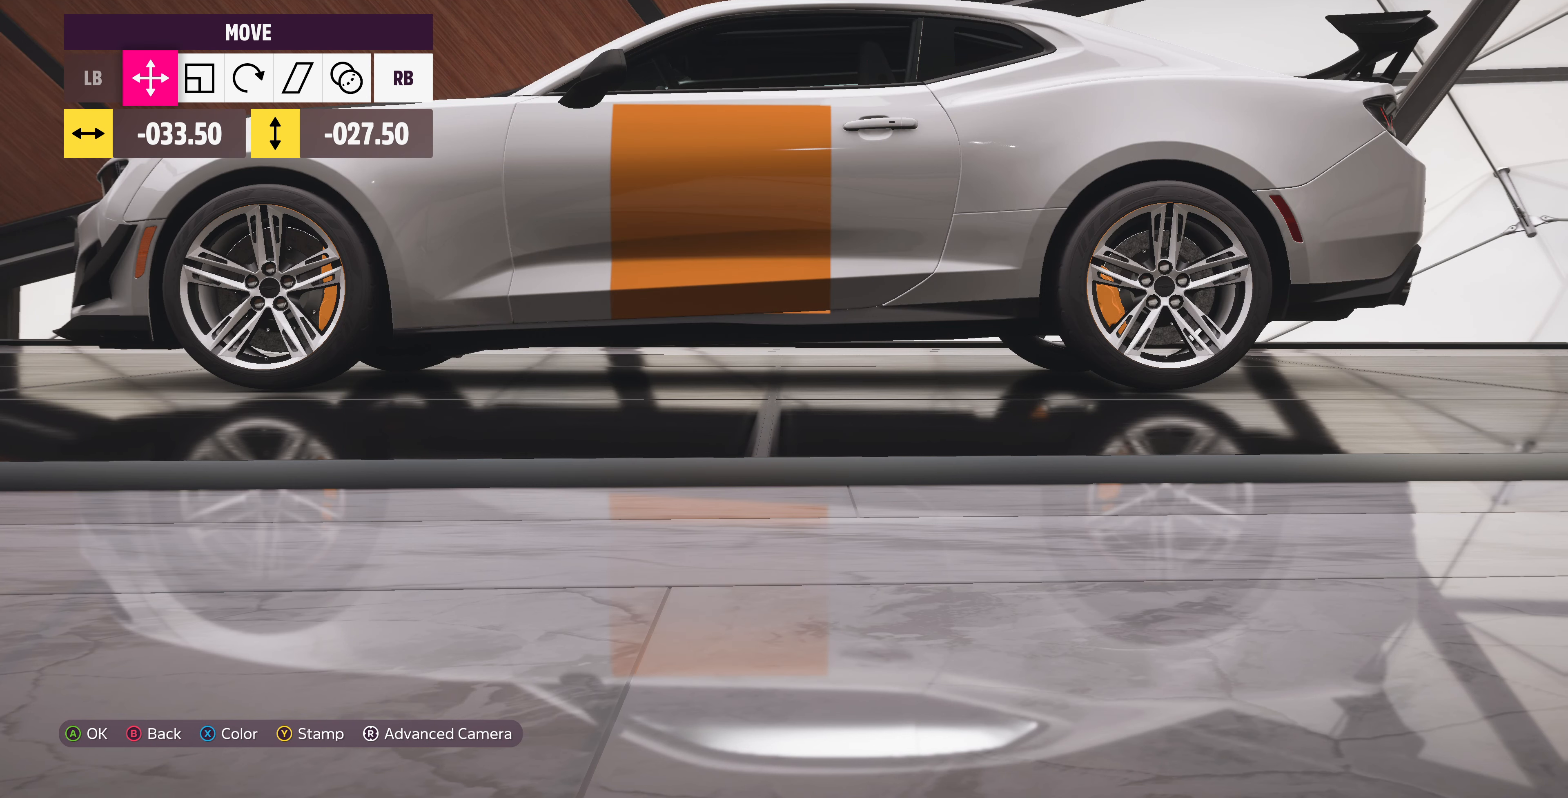
{"buttons": [], "left_stick": "center", "right_stick": "center", "events": [[67, "left_stick", "up"], [233, "left_stick", "center"]]}